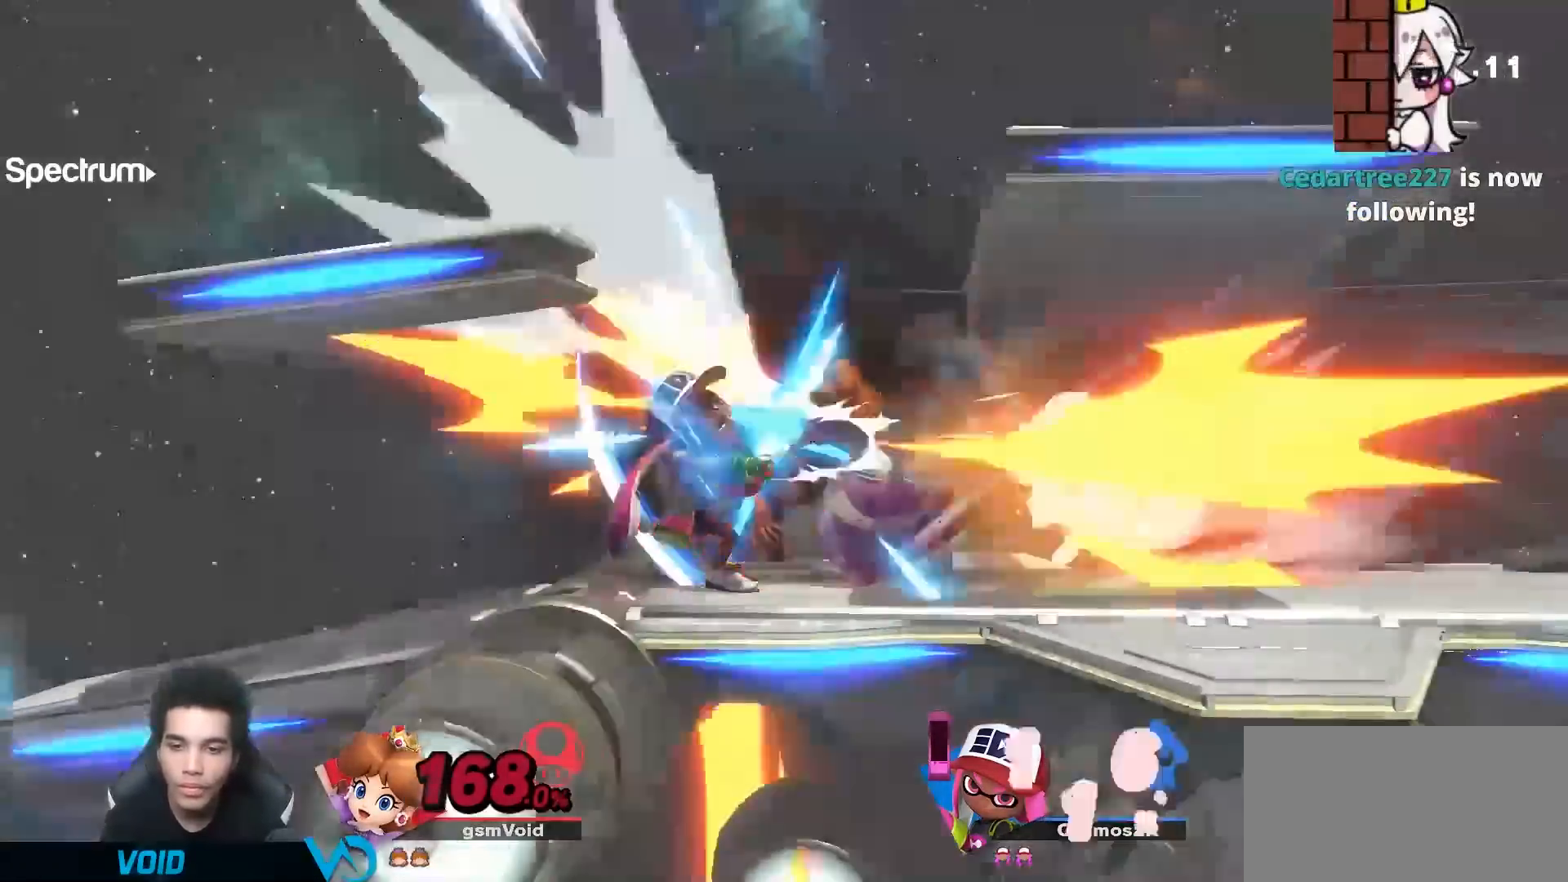
Gameplay with a controller (Nintendo layout); each line is a JSON object with the inputs held at the frame after it (dt_ms = milliseconds from this image to that frame). "events" lists button and stick changes between this image and that frame as [ms after this image, input, new state], when the widget could be followed in between. Not read: L3 R3.
{"dt_ms": 500, "buttons": [], "left_stick": "left", "right_stick": "center", "events": [[50, "left_stick", "center"], [400, "left_stick", "left"]]}
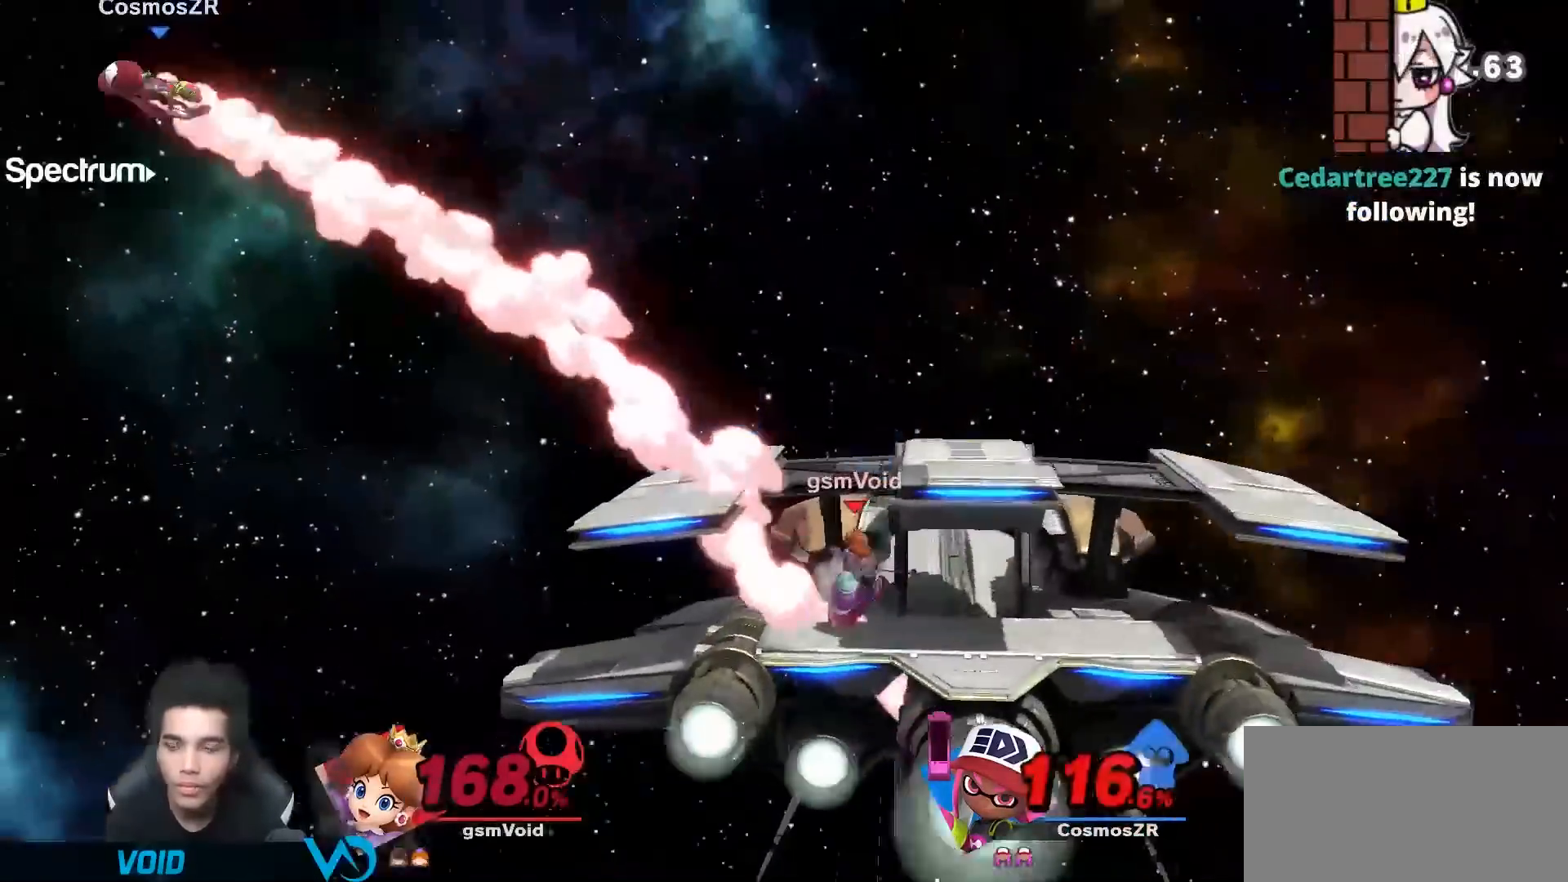
{"dt_ms": 500, "buttons": [], "left_stick": "down", "right_stick": "center", "events": [[150, "left_stick", "down"], [217, "B", "down"], [300, "B", "up"], [367, "B", "down"], [467, "B", "up"]]}
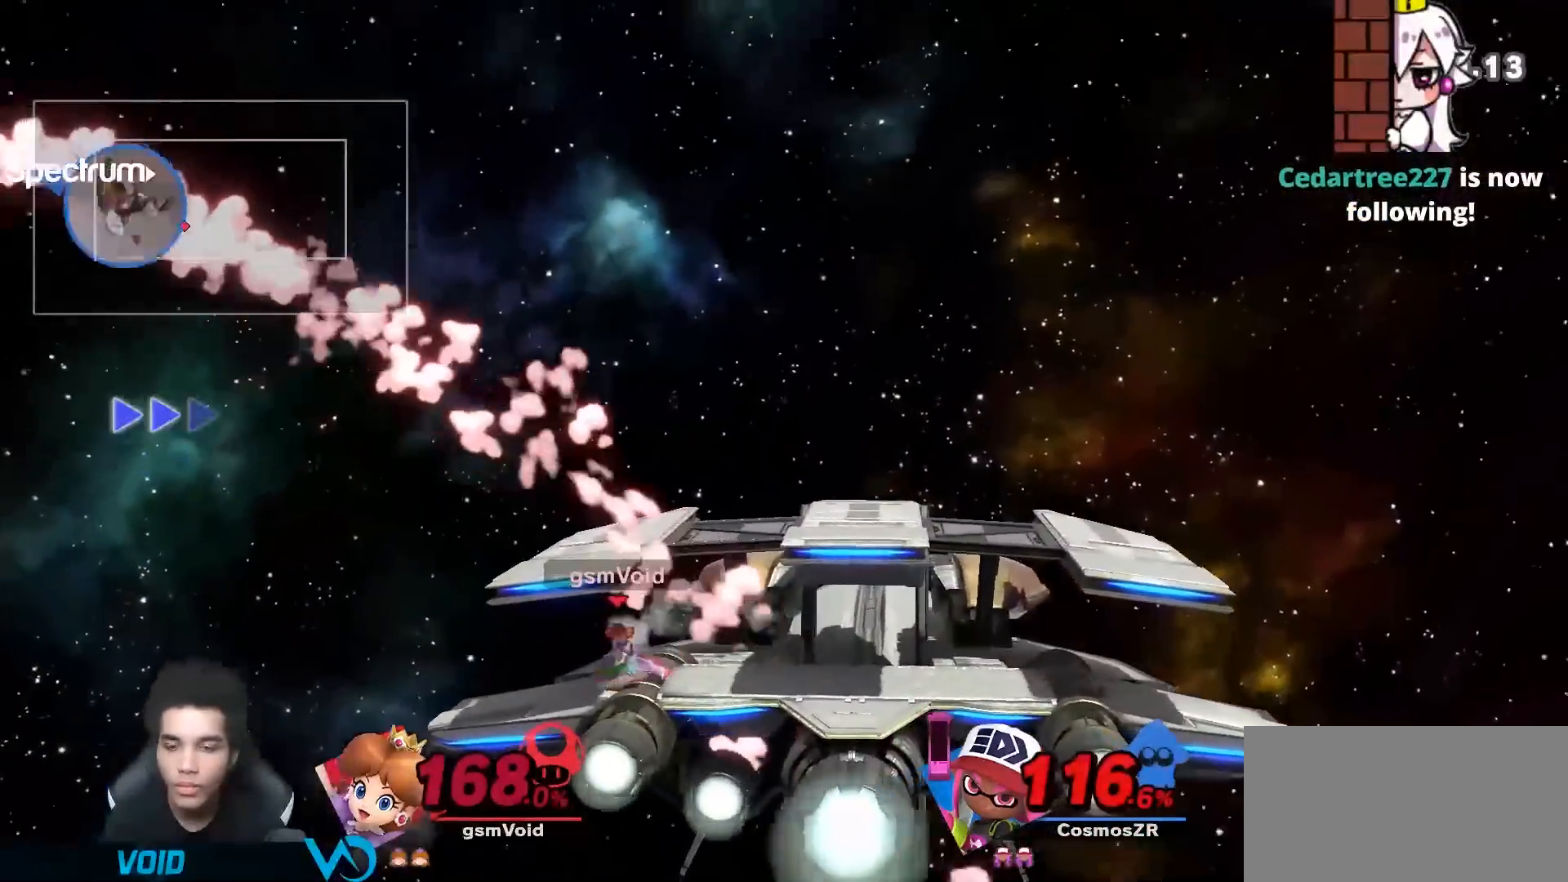
{"dt_ms": 500, "buttons": [], "left_stick": "center", "right_stick": "center", "events": [[33, "left_stick", "center"], [300, "left_stick", "left"], [333, "A", "down"], [467, "A", "up"], [500, "left_stick", "center"]]}
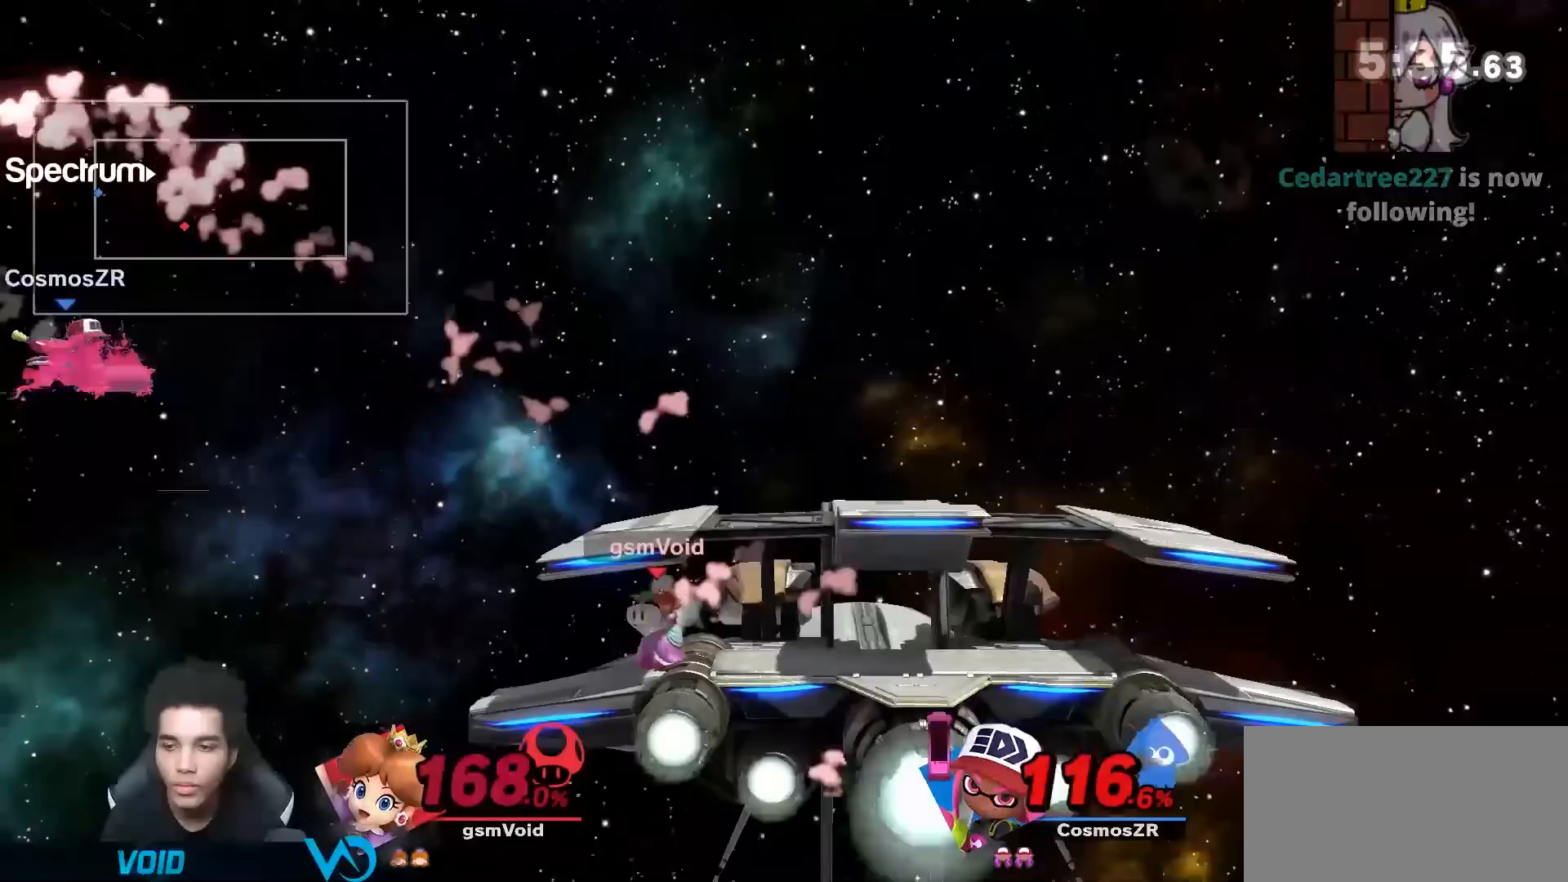
{"dt_ms": 500, "buttons": [], "left_stick": "center", "right_stick": "center", "events": [[367, "left_stick", "left"], [500, "left_stick", "center"]]}
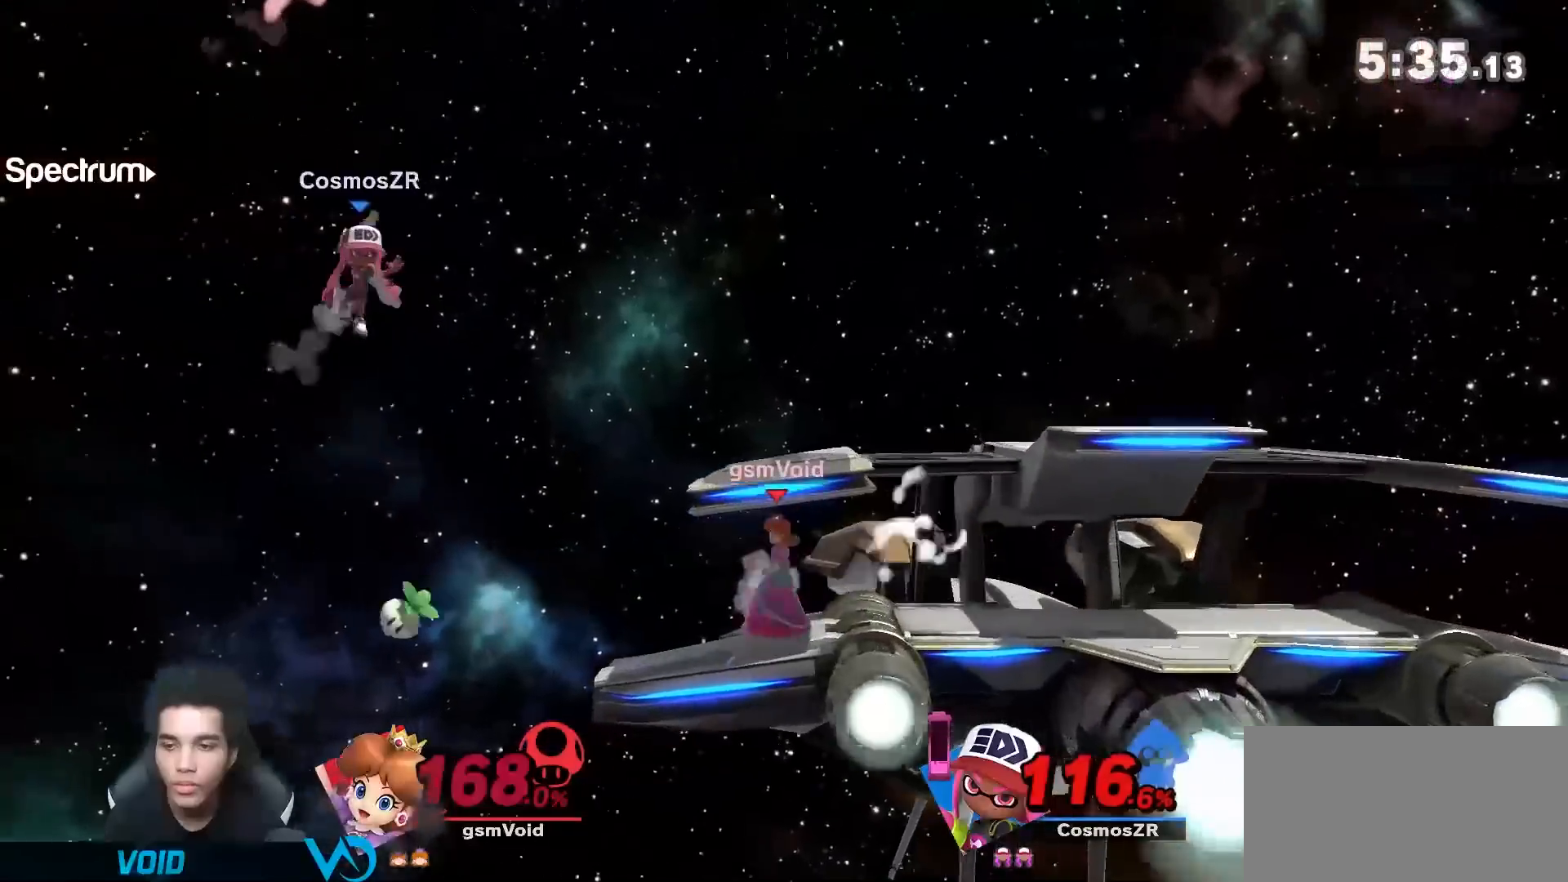
{"dt_ms": 500, "buttons": [], "left_stick": "right", "right_stick": "center", "events": [[17, "left_stick", "up"], [150, "left_stick", "right"], [267, "Y", "down"], [333, "left_stick", "down-right"], [367, "right_stick", "up"], [433, "Y", "up"], [433, "left_stick", "right"], [500, "right_stick", "center"]]}
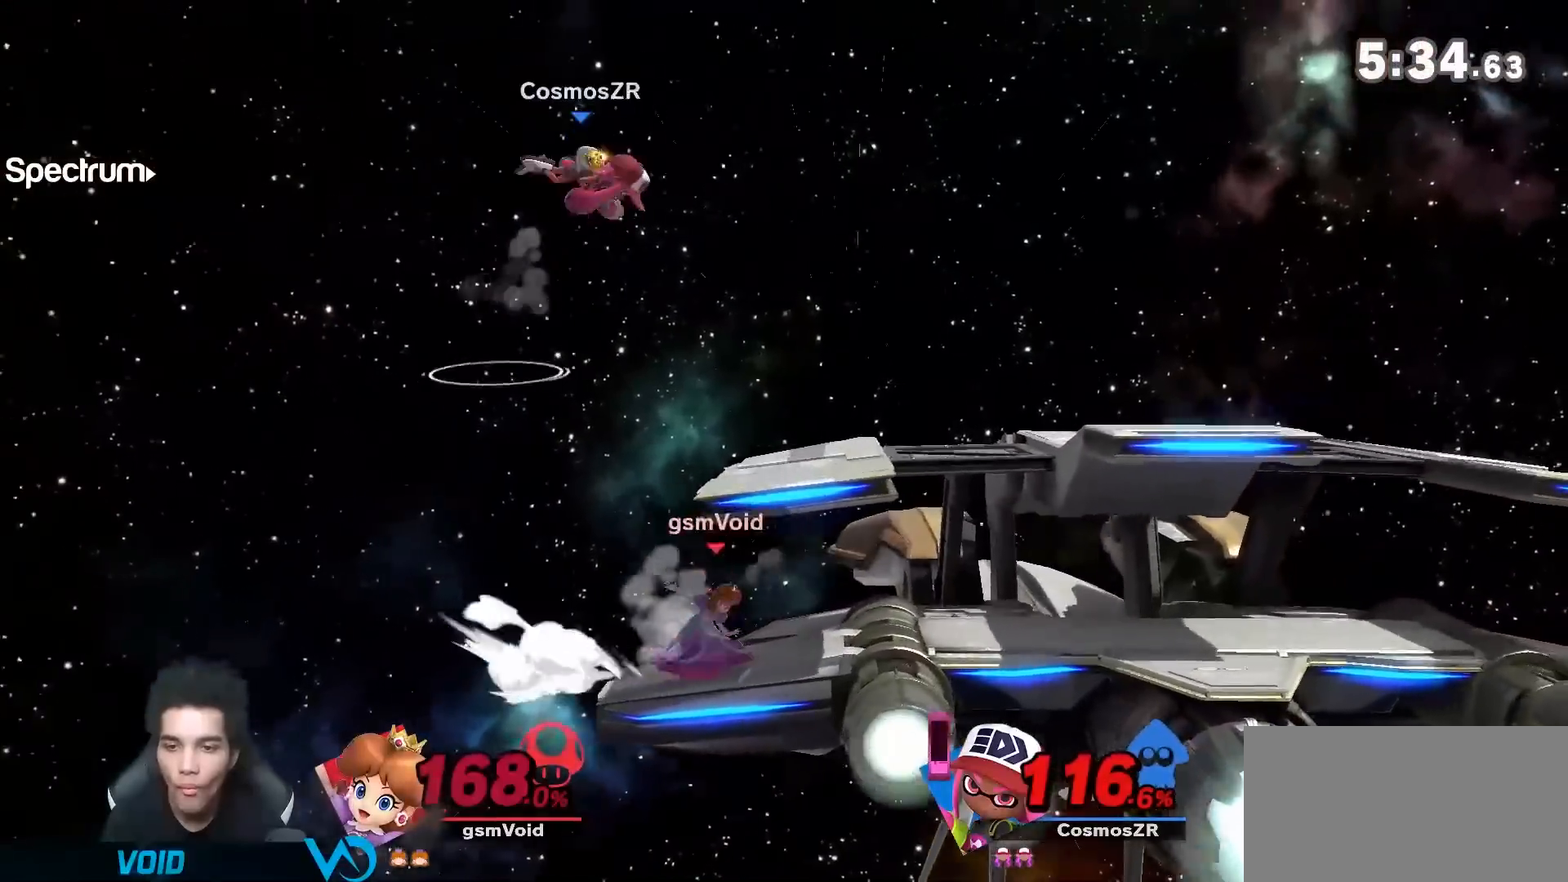
{"dt_ms": 1000, "buttons": ["A"], "left_stick": "down", "right_stick": "center"}
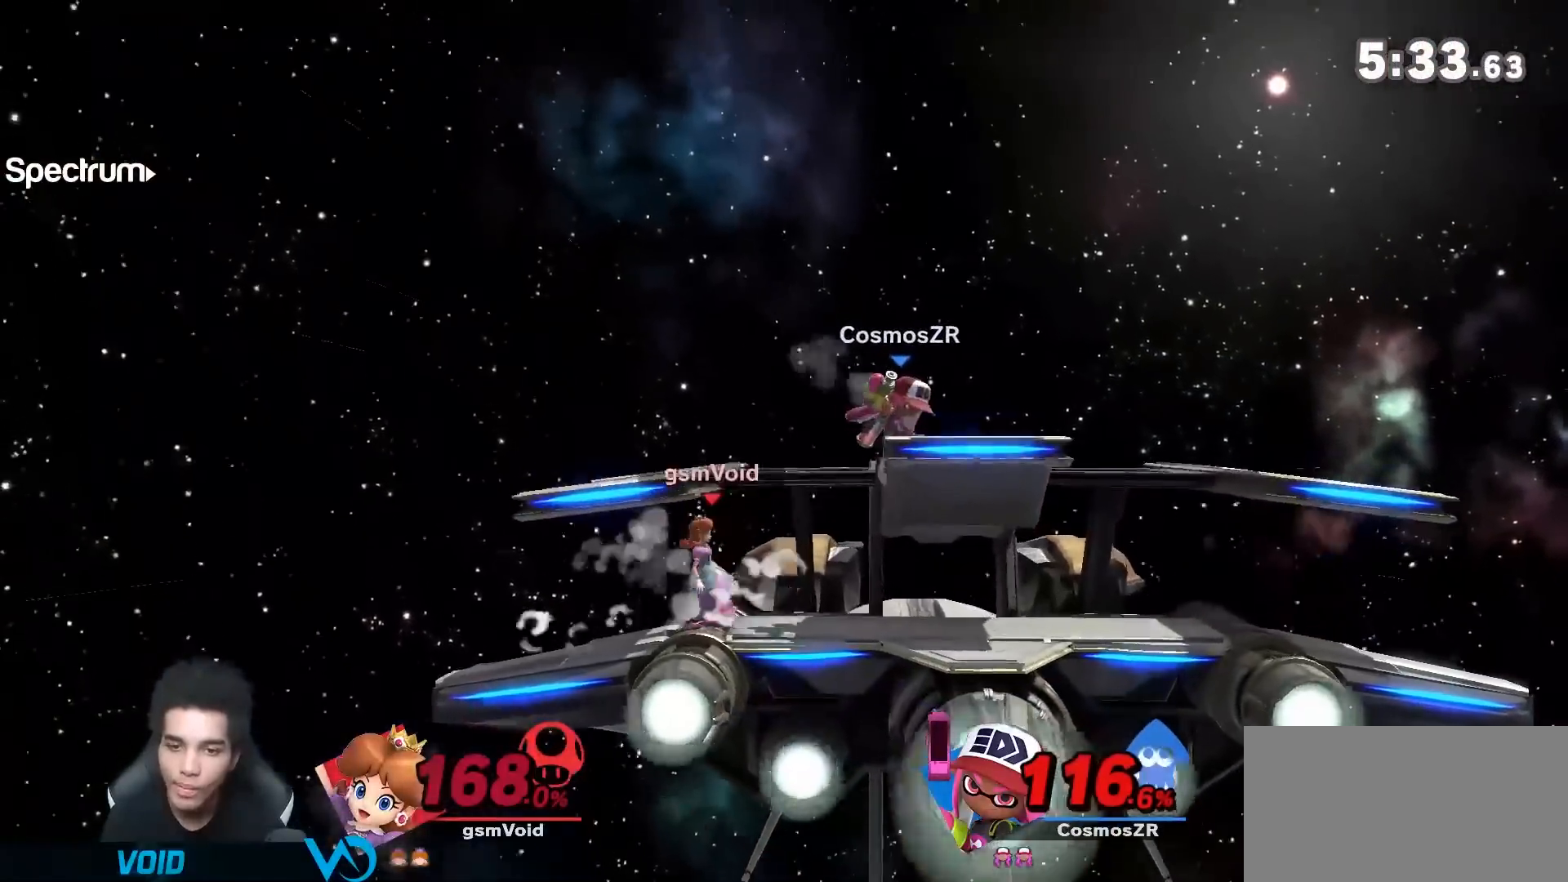
{"dt_ms": 500, "buttons": ["Y"], "left_stick": "right", "right_stick": "center", "events": [[117, "A", "up"], [267, "left_stick", "center"], [467, "left_stick", "right"], [500, "Y", "down"]]}
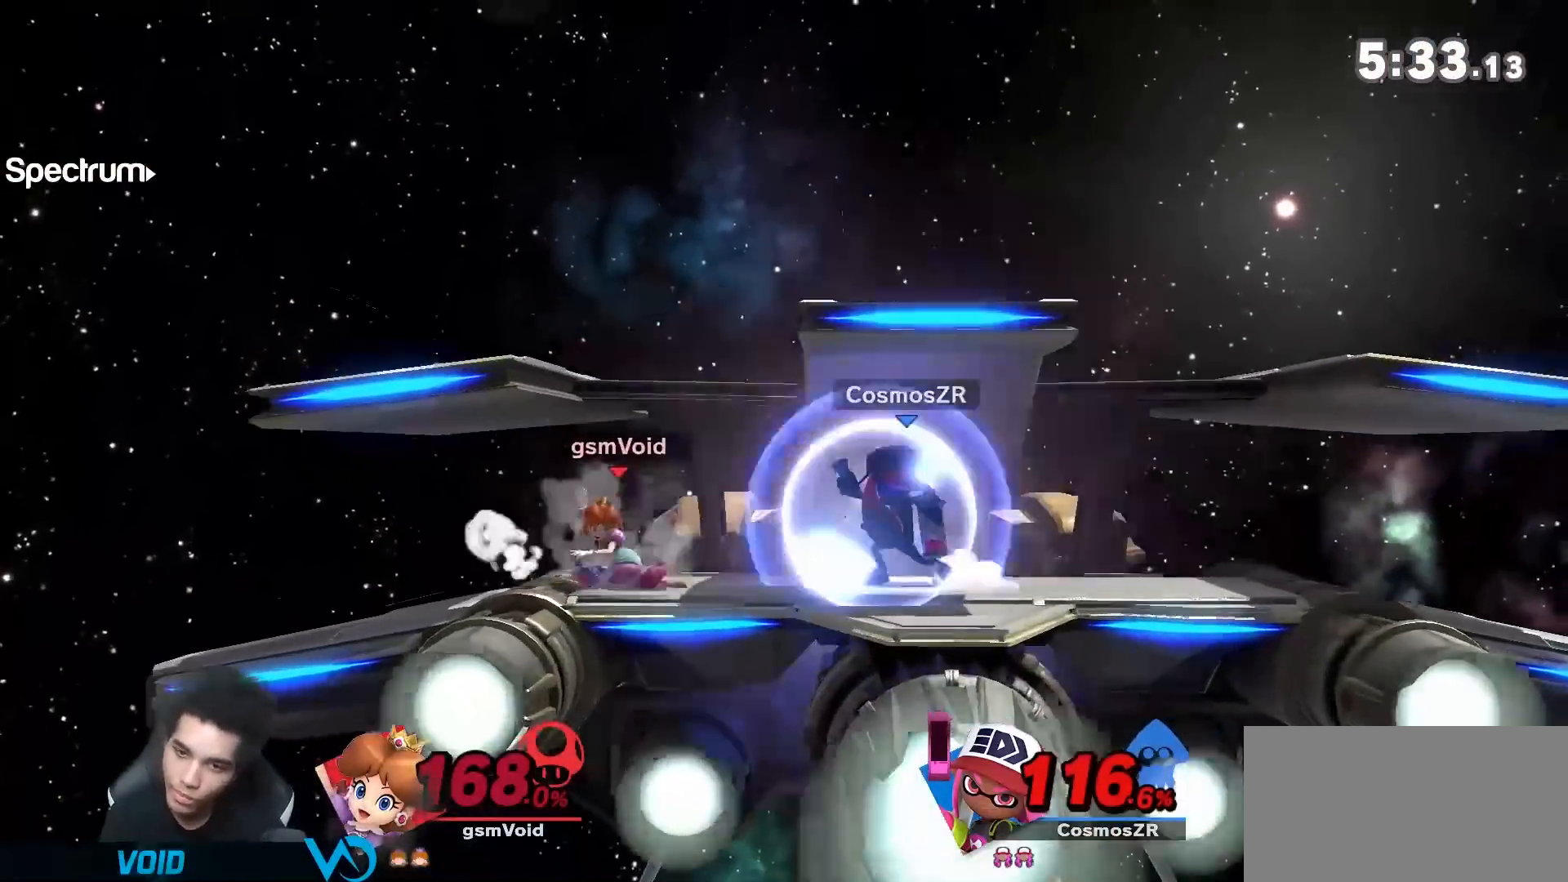
{"dt_ms": 500, "buttons": [], "left_stick": "up-right", "right_stick": "center", "events": [[83, "left_stick", "center"], [117, "A", "down"], [150, "Y", "up"], [250, "A", "up"], [367, "left_stick", "up-right"]]}
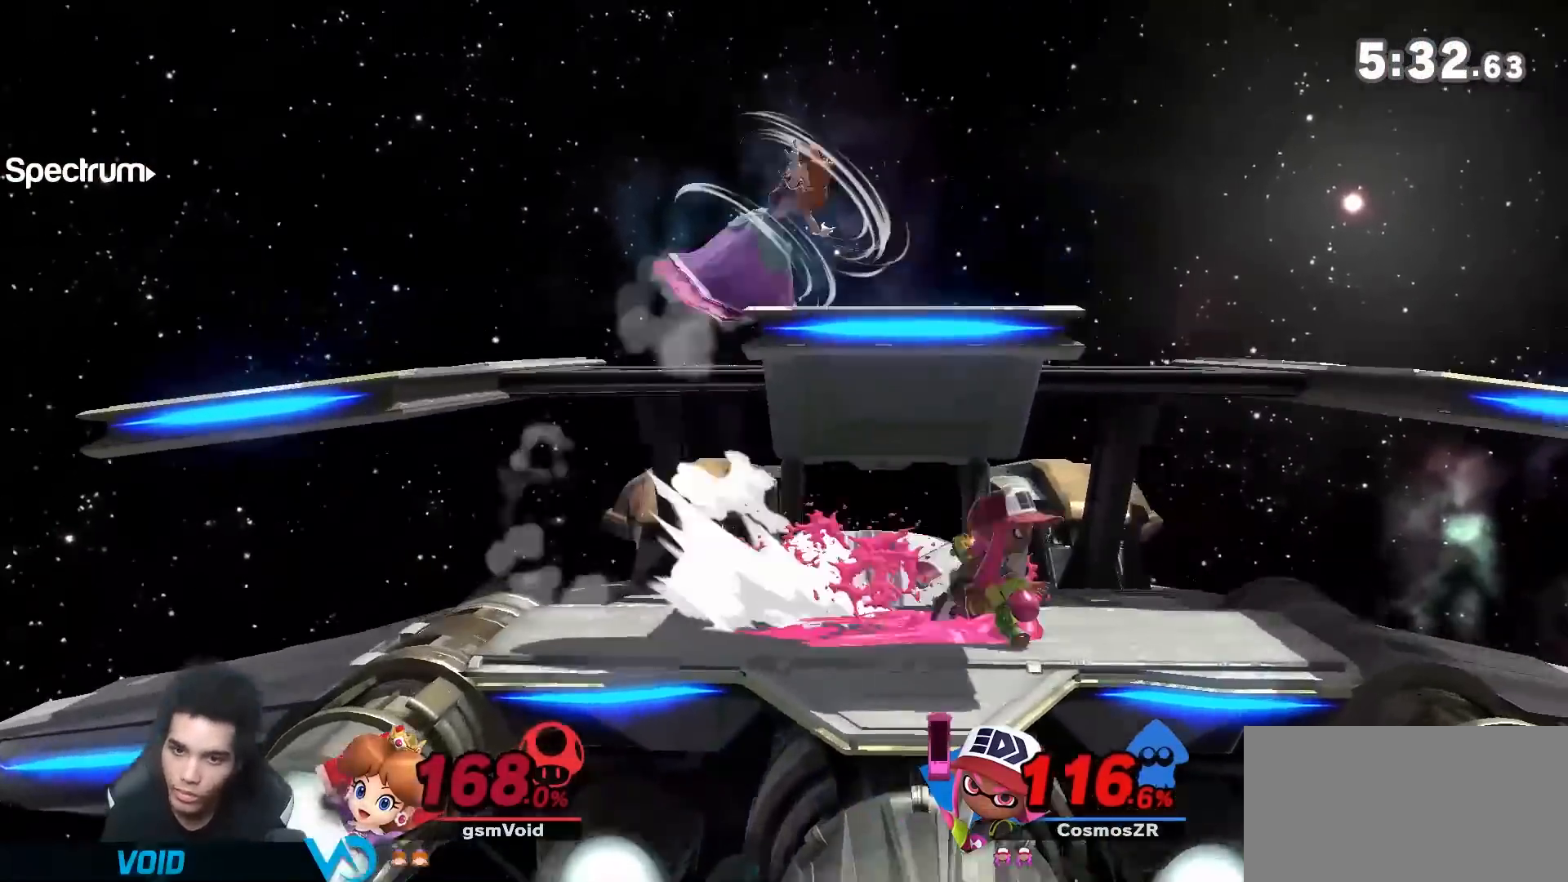
{"dt_ms": 500, "buttons": [], "left_stick": "down-right", "right_stick": "center", "events": [[50, "left_stick", "down-right"], [117, "left_stick", "center"], [250, "left_stick", "down"], [300, "right_stick", "left"], [367, "left_stick", "down-right"], [367, "right_stick", "center"]]}
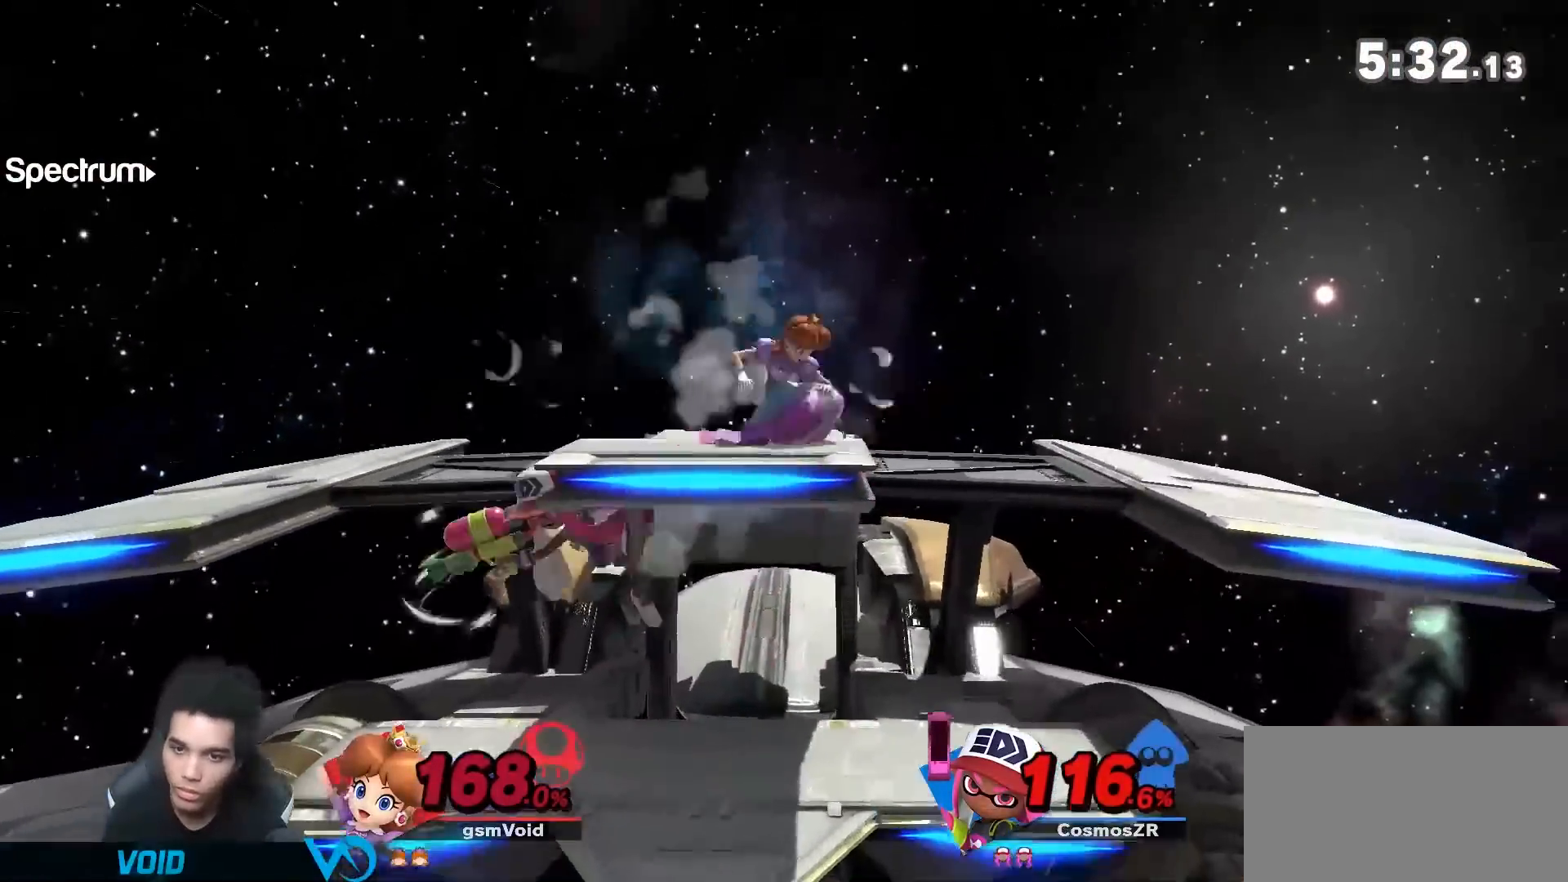
{"dt_ms": 500, "buttons": [], "left_stick": "down-right", "right_stick": "left", "events": [[17, "left_stick", "down"], [183, "left_stick", "center"], [300, "left_stick", "right"], [367, "Y", "down"], [367, "left_stick", "down-right"], [400, "right_stick", "left"], [500, "Y", "up"]]}
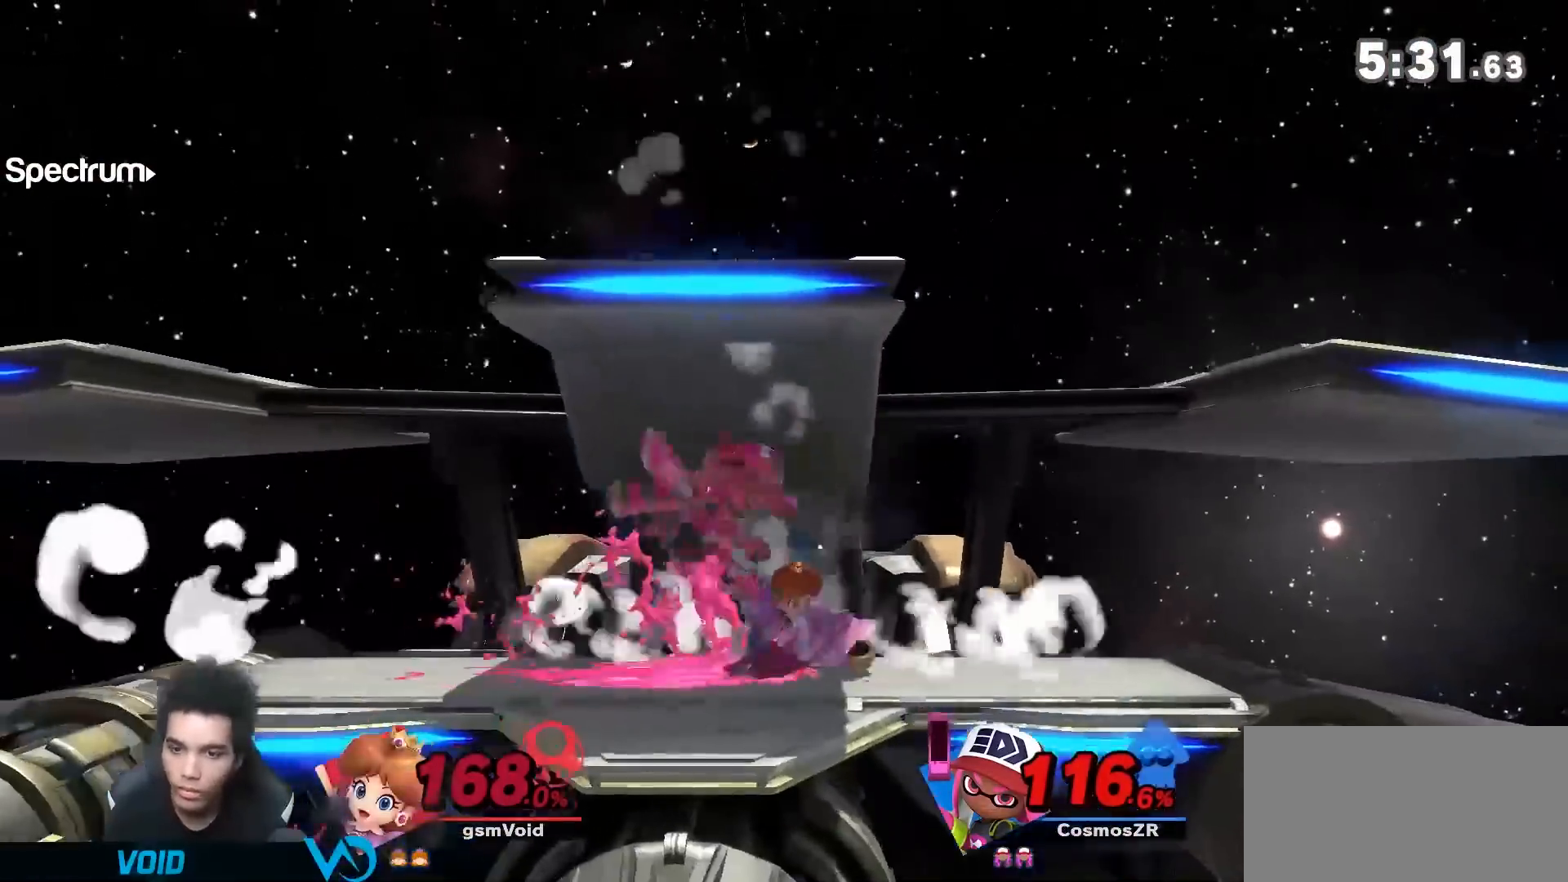
{"dt_ms": 500, "buttons": [], "left_stick": "left", "right_stick": "center", "events": [[17, "right_stick", "center"], [250, "left_stick", "center"], [433, "left_stick", "left"]]}
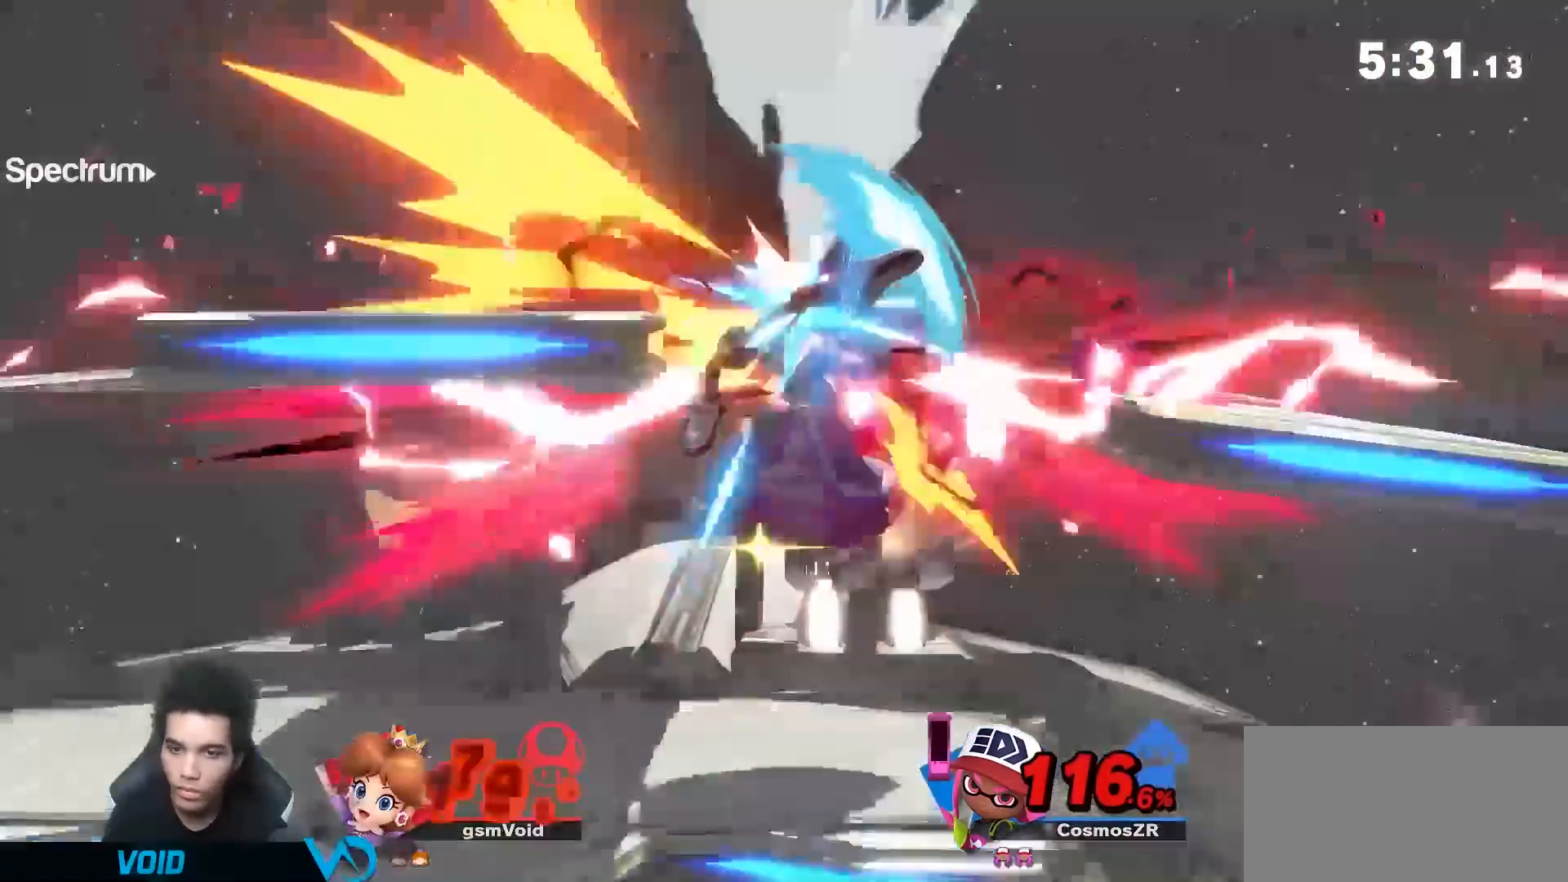
{"dt_ms": 500, "buttons": [], "left_stick": "center", "right_stick": "center", "events": [[50, "left_stick", "down-left"], [150, "left_stick", "center"]]}
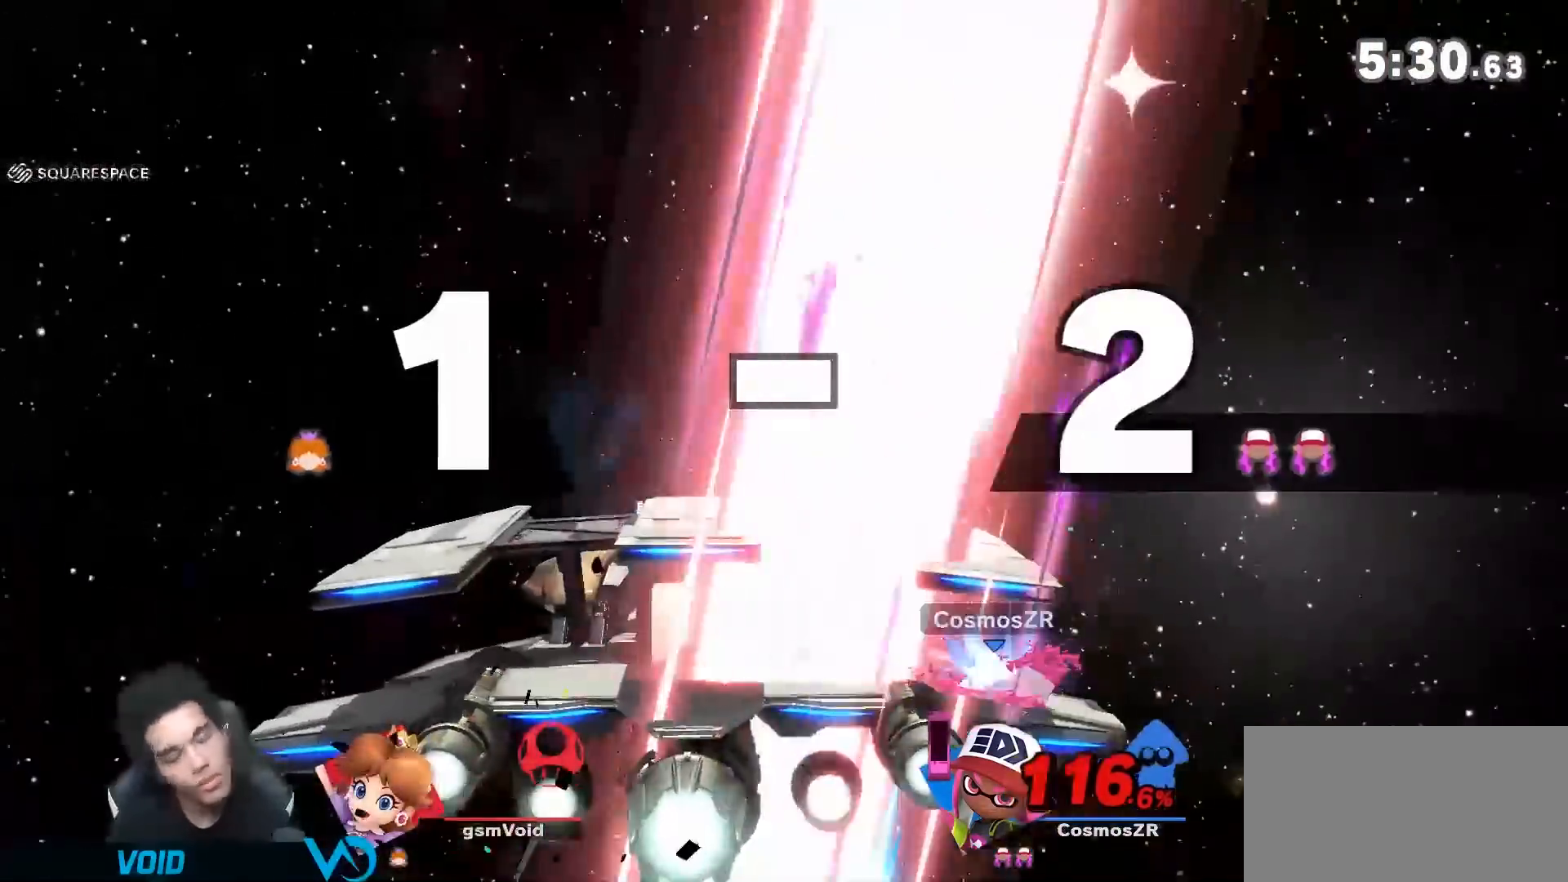
{"dt_ms": 500, "buttons": [], "left_stick": "center", "right_stick": "center", "events": []}
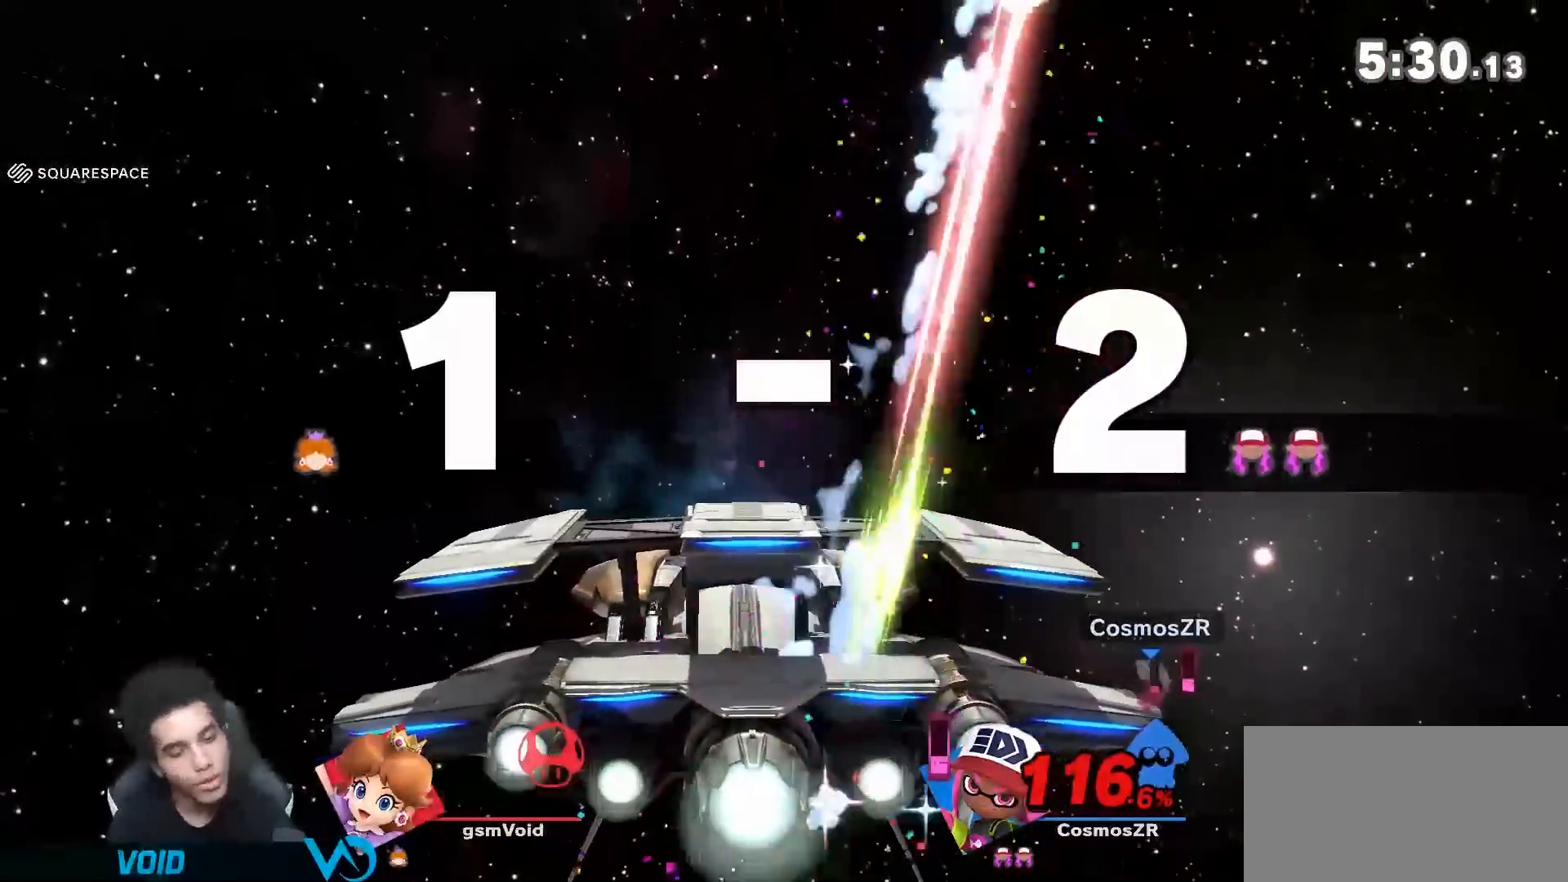
{"dt_ms": 500, "buttons": [], "left_stick": "center", "right_stick": "center", "events": []}
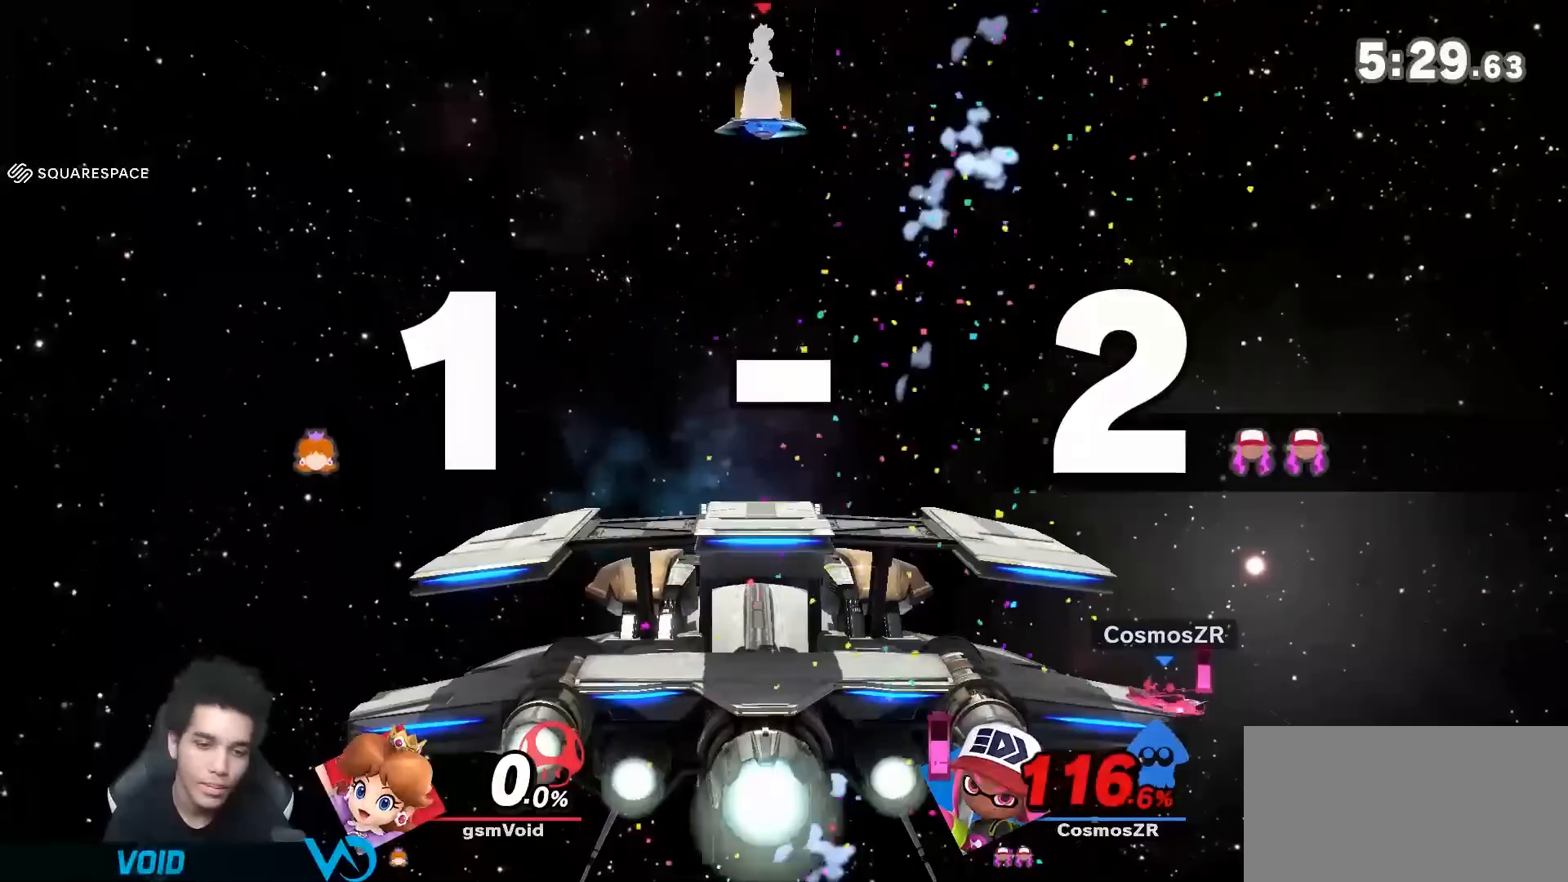
{"dt_ms": 500, "buttons": [], "left_stick": "right", "right_stick": "center", "events": [[367, "left_stick", "right"]]}
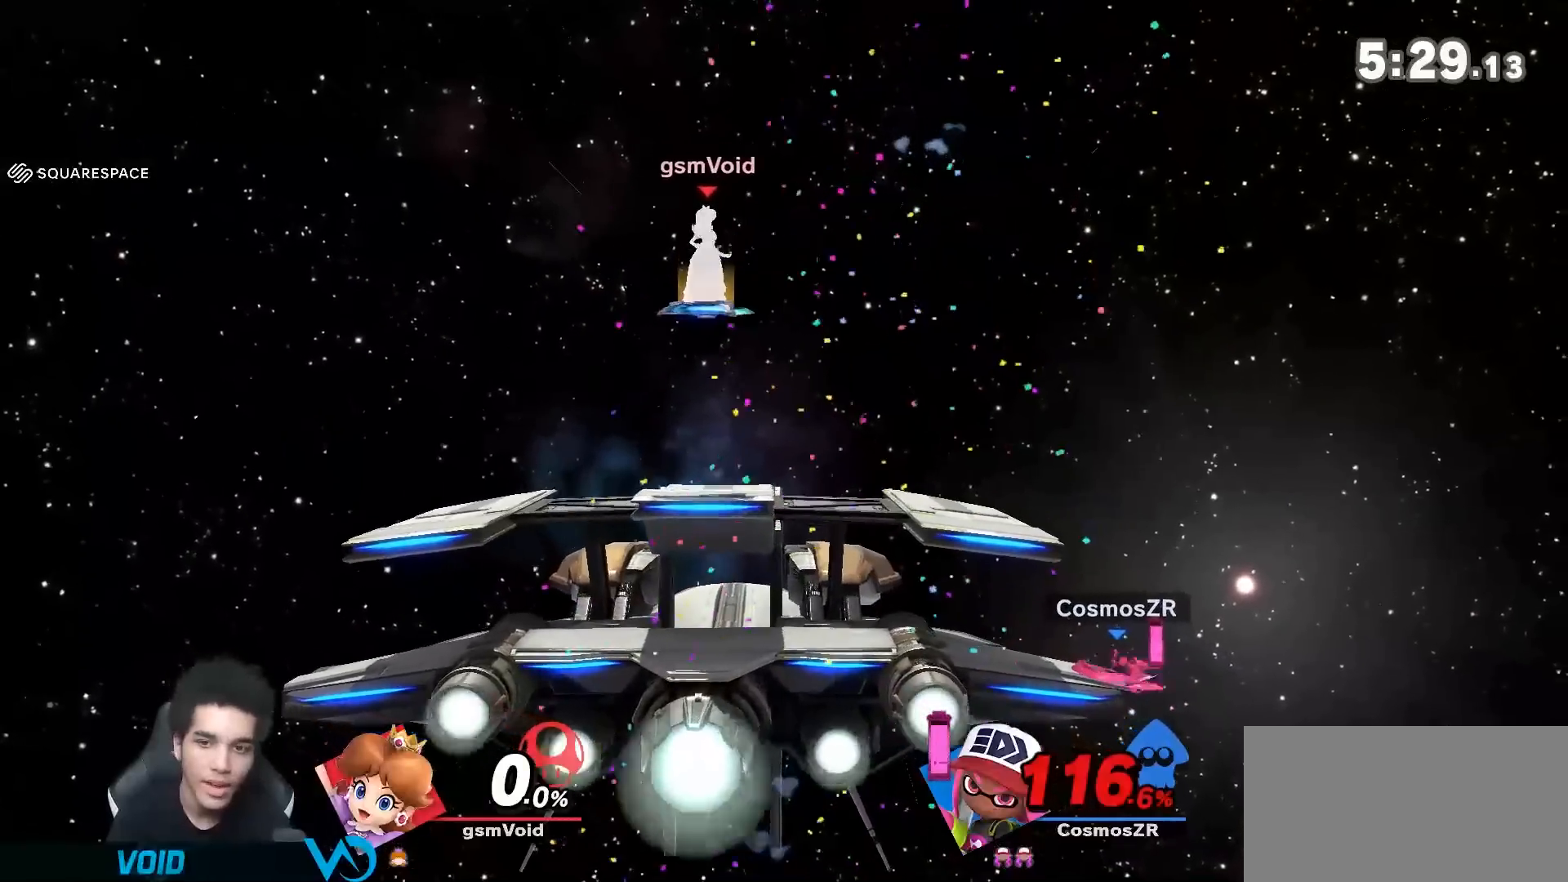
{"dt_ms": 500, "buttons": [], "left_stick": "down-right", "right_stick": "right", "events": [[433, "right_stick", "right"], [500, "left_stick", "down-right"]]}
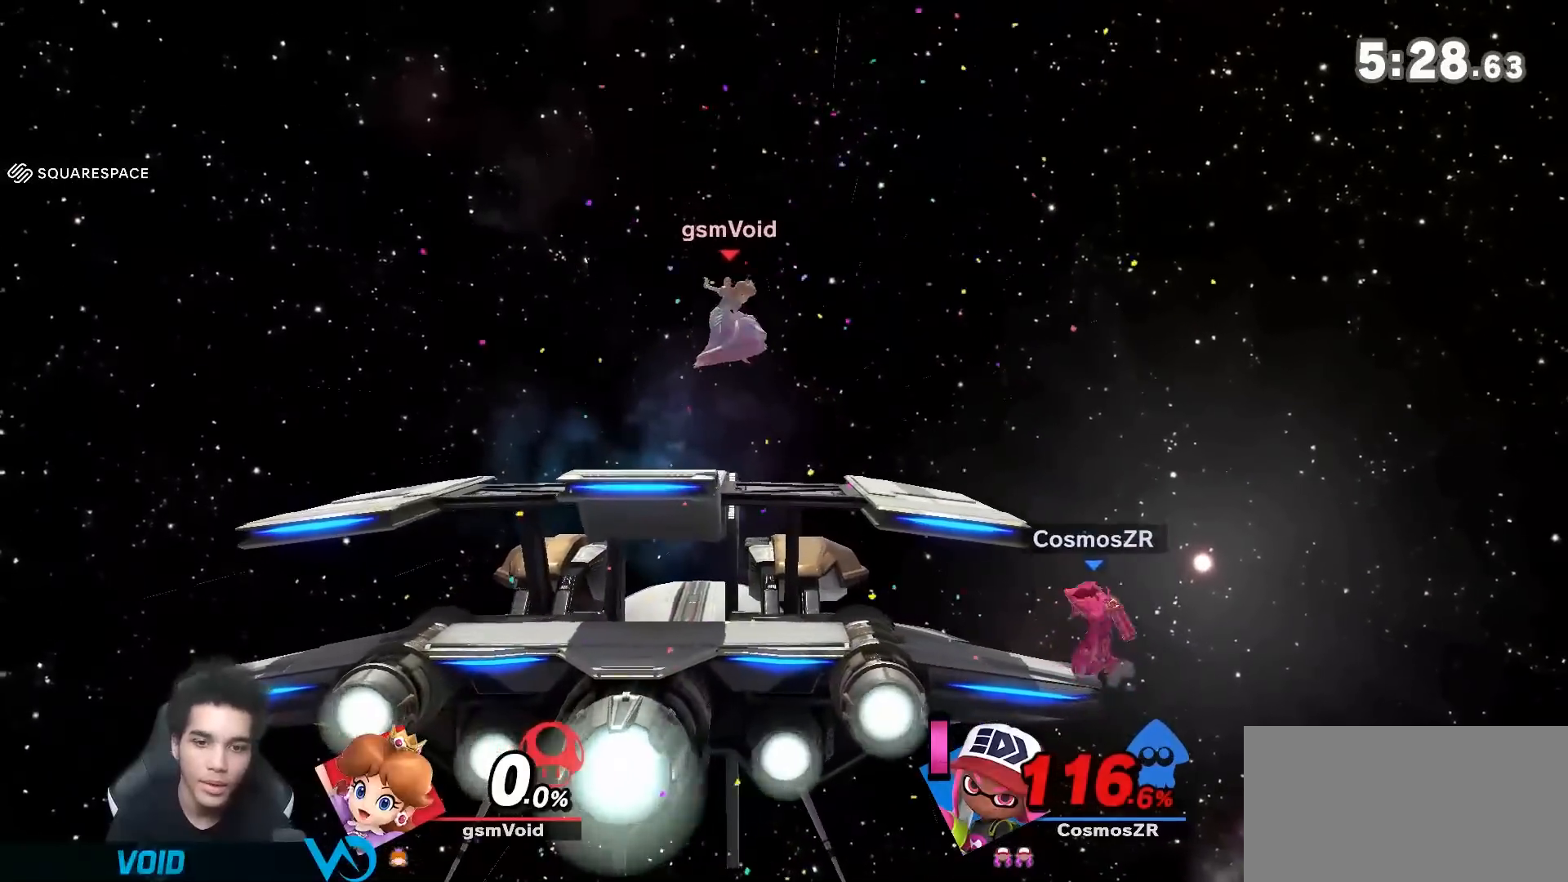
{"dt_ms": 500, "buttons": [], "left_stick": "center", "right_stick": "center", "events": [[150, "right_stick", "center"], [400, "left_stick", "center"]]}
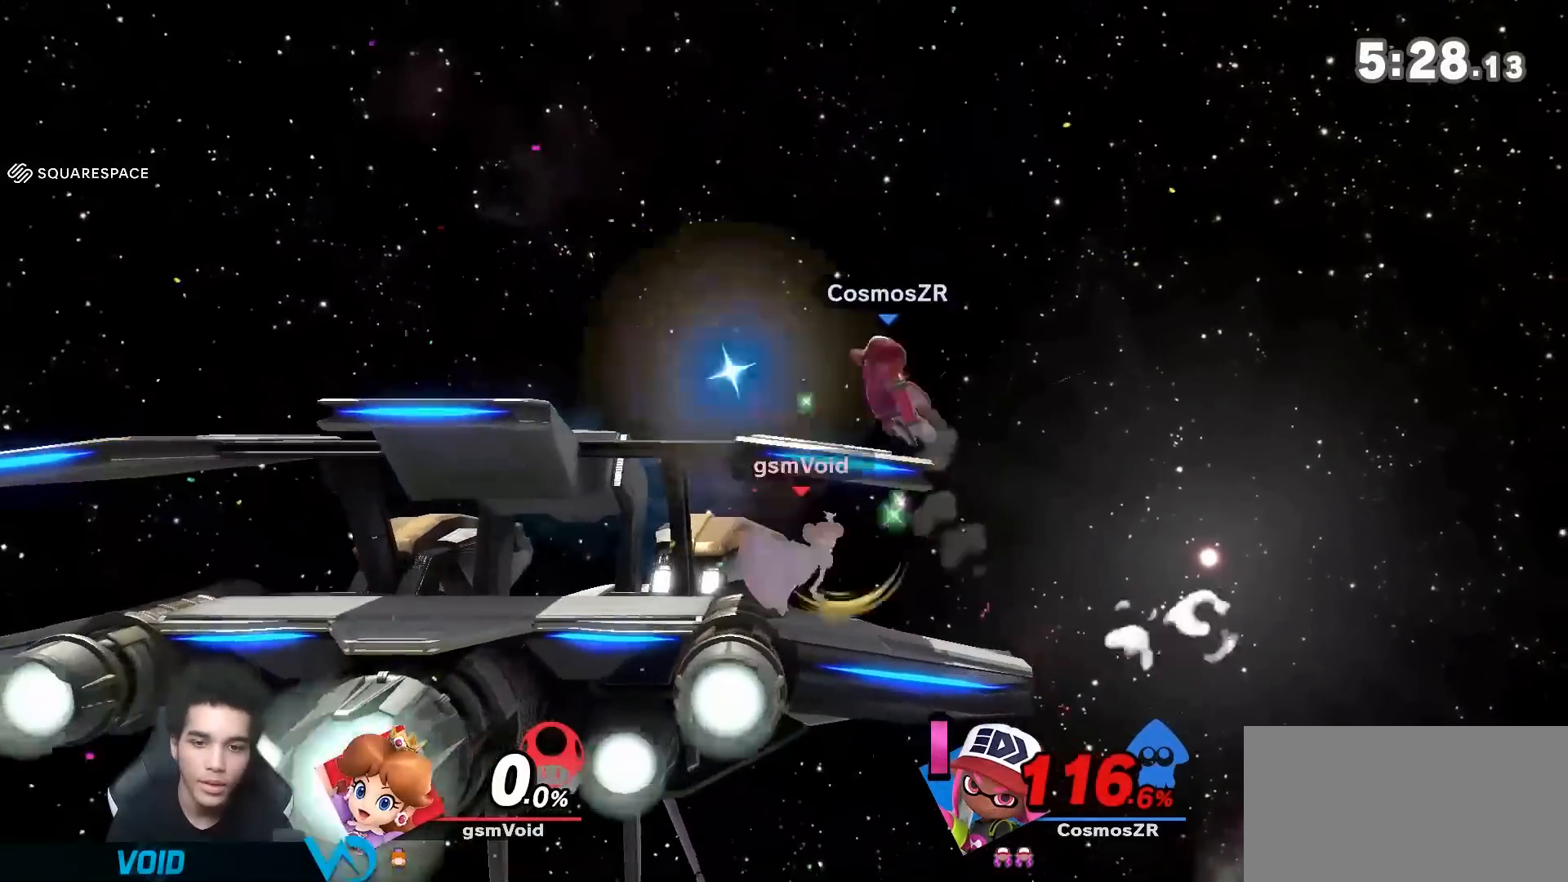
{"dt_ms": 500, "buttons": [], "left_stick": "left", "right_stick": "center", "events": [[150, "left_stick", "left"]]}
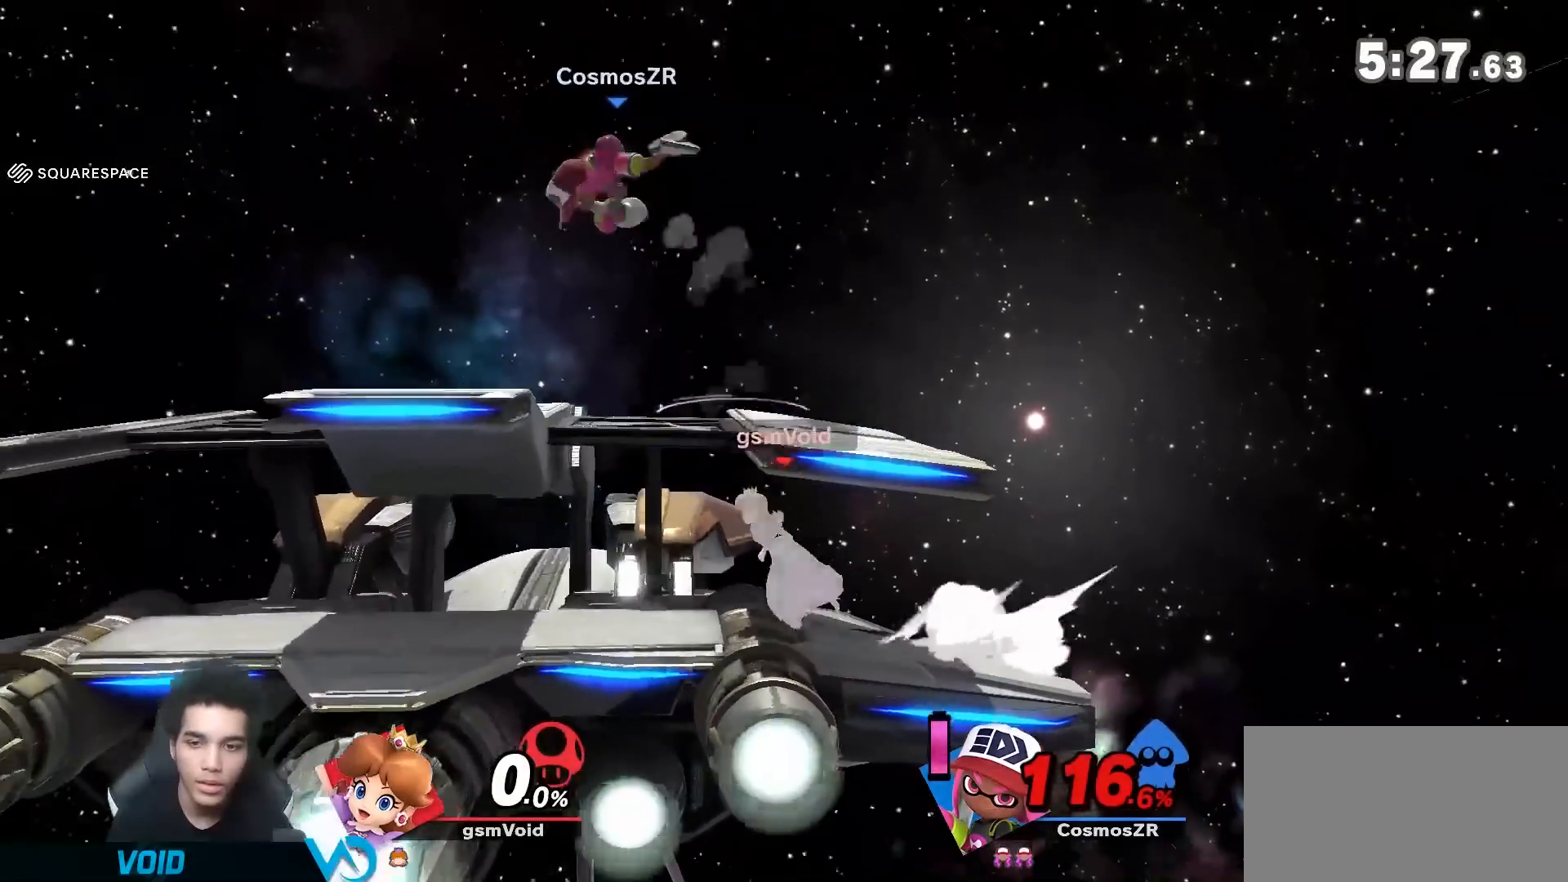
{"dt_ms": 500, "buttons": [], "left_stick": "up-right", "right_stick": "center", "events": [[250, "A", "down"], [250, "left_stick", "up"], [300, "A", "up"], [300, "left_stick", "center"], [433, "left_stick", "up-right"]]}
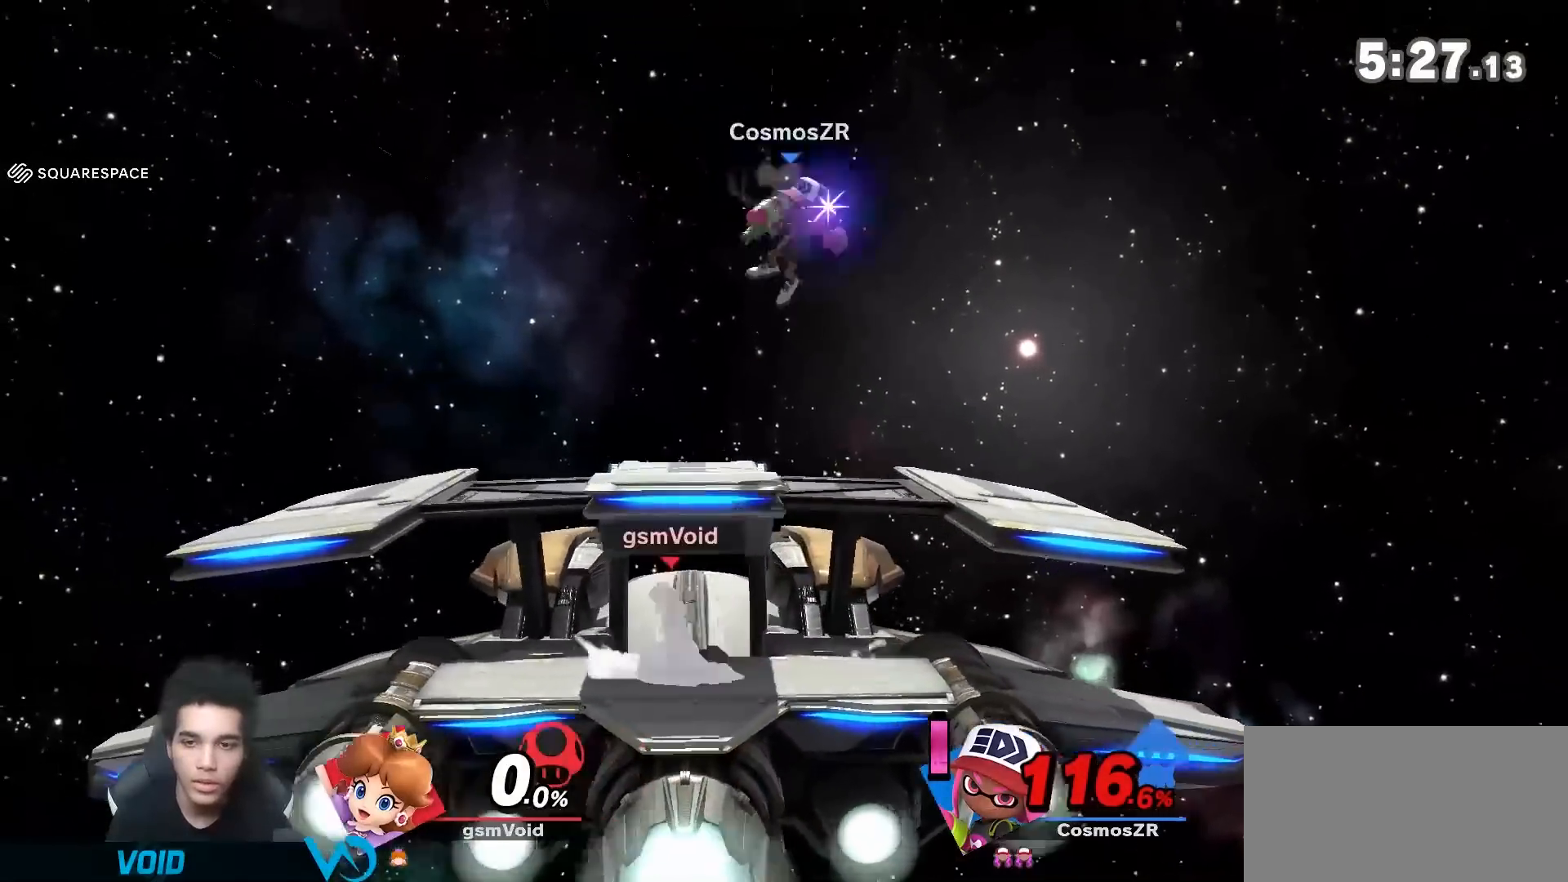
{"dt_ms": 500, "buttons": ["Y"], "left_stick": "down-left", "right_stick": "center", "events": [[83, "left_stick", "center"], [367, "left_stick", "left"], [467, "Y", "down"], [467, "left_stick", "down-left"]]}
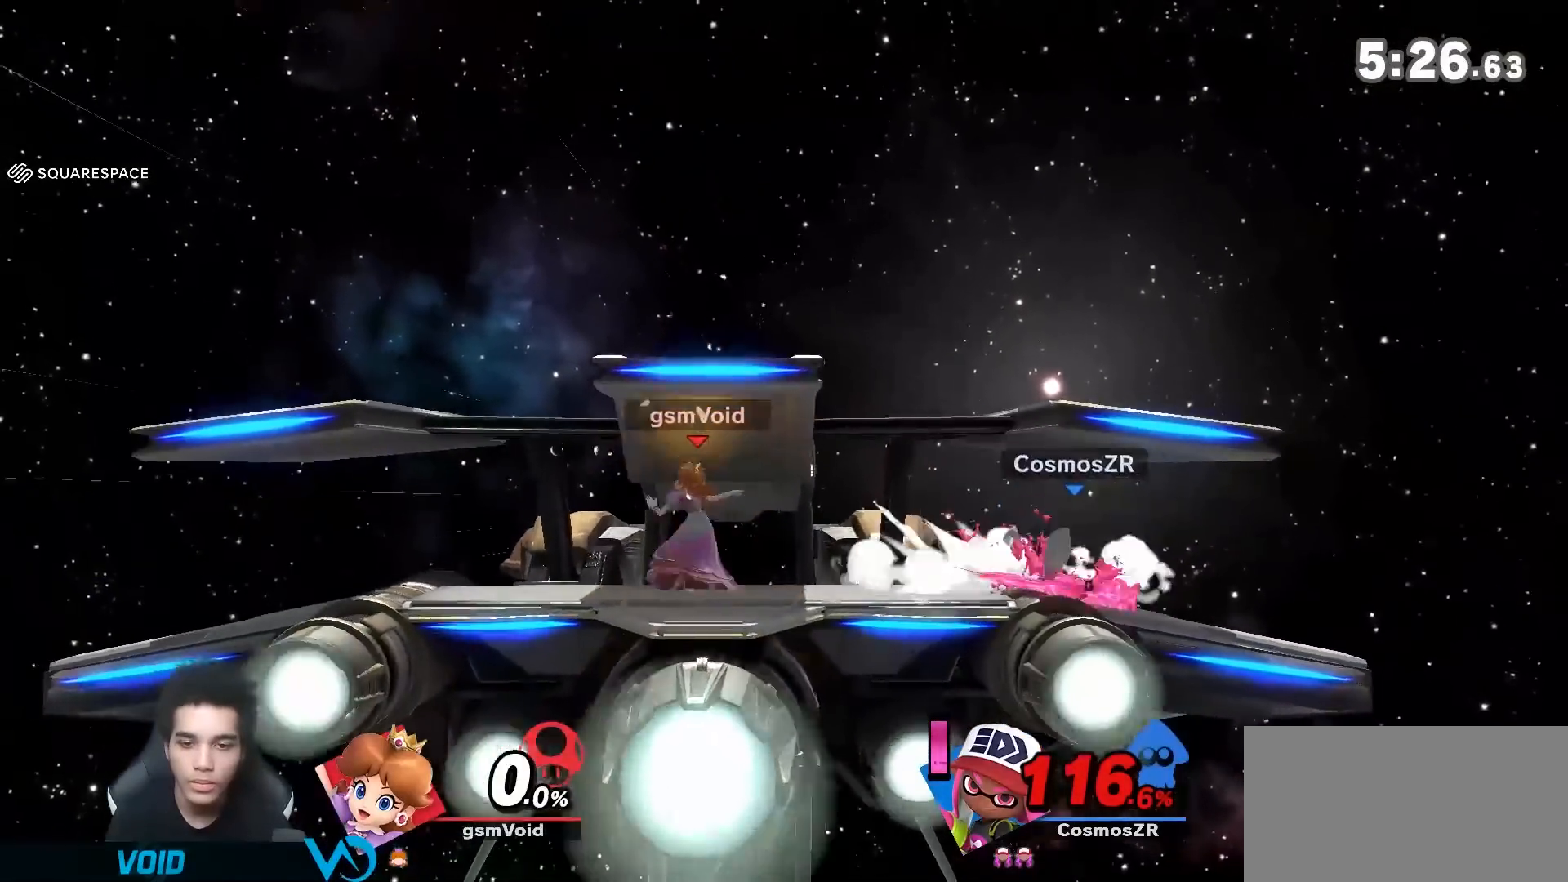
{"dt_ms": 500, "buttons": [], "left_stick": "right", "right_stick": "center", "events": [[67, "right_stick", "right"], [150, "Y", "up"], [150, "right_stick", "center"], [333, "left_stick", "center"], [467, "left_stick", "right"]]}
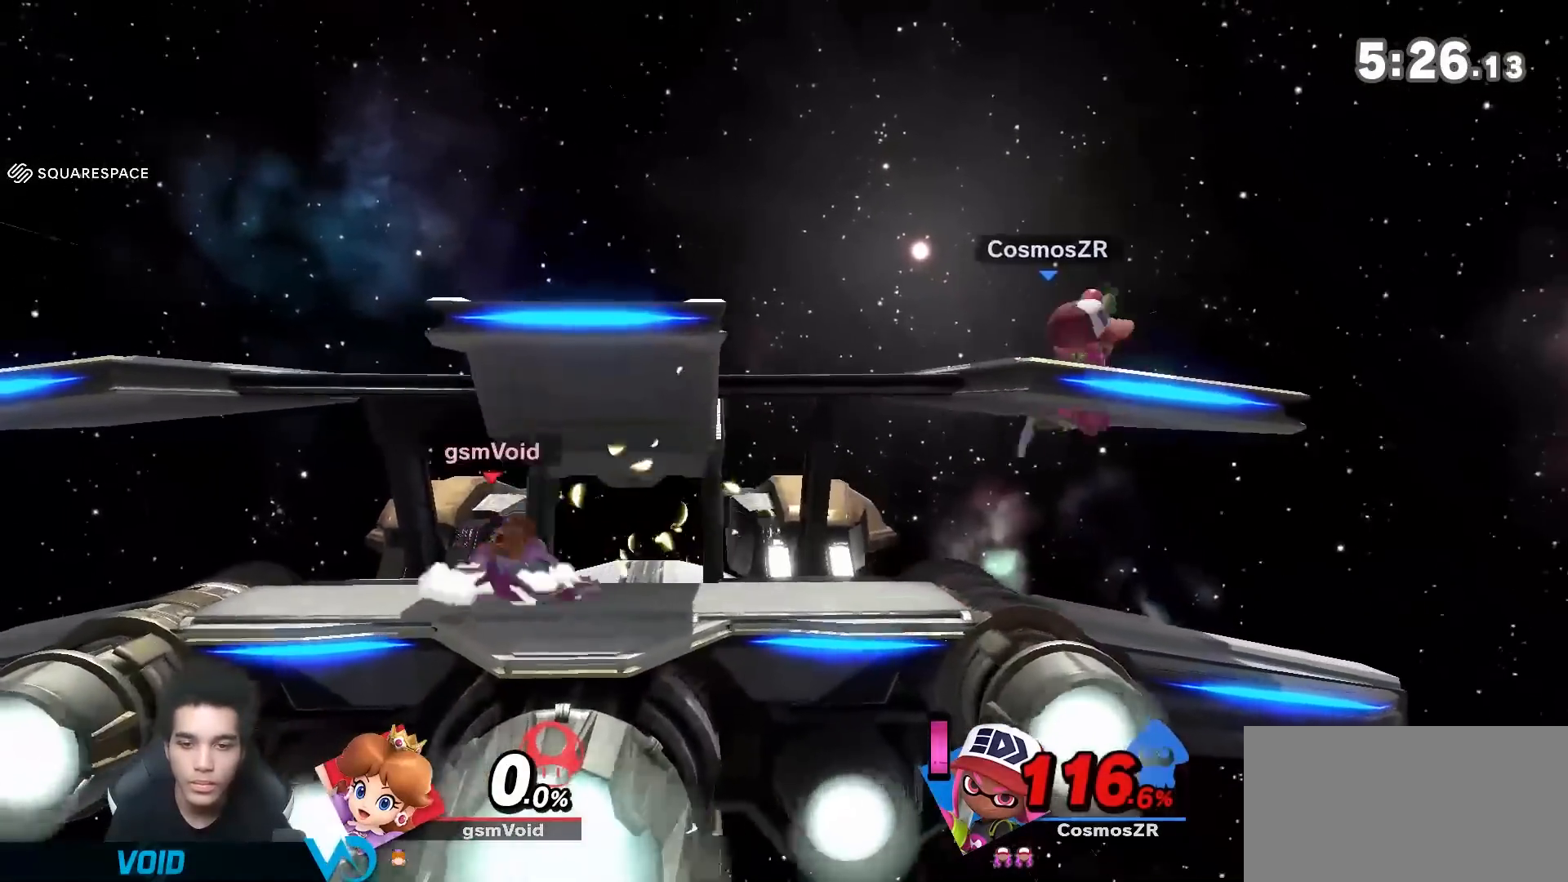
{"dt_ms": 500, "buttons": [], "left_stick": "center", "right_stick": "center", "events": [[150, "Y", "down"], [250, "left_stick", "center"], [267, "A", "down"], [300, "Y", "up"], [367, "A", "up"]]}
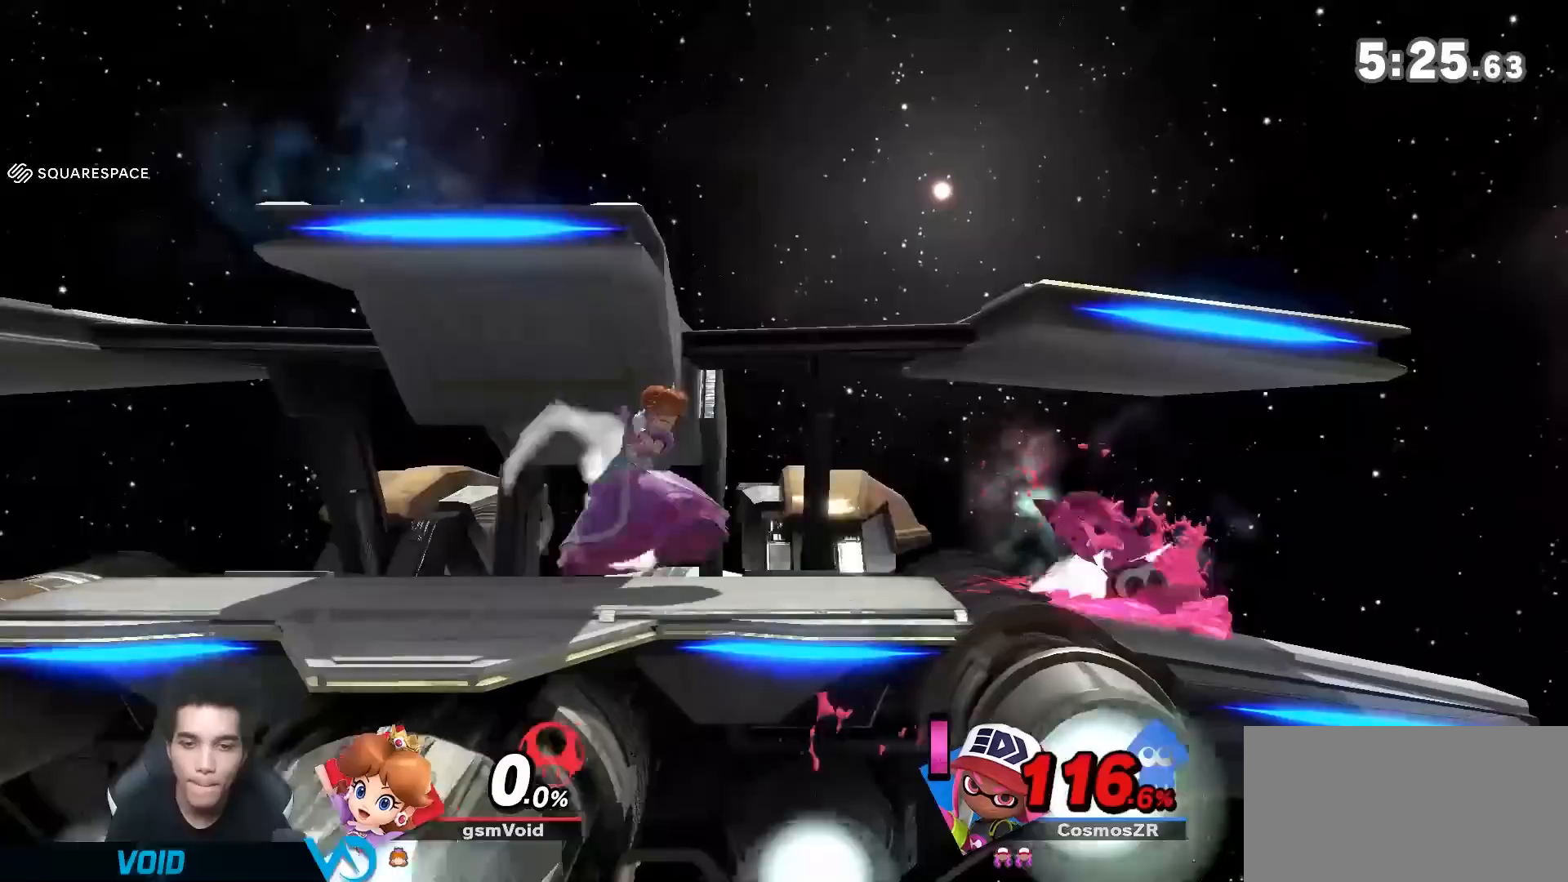
{"dt_ms": 1000, "buttons": [], "left_stick": "center", "right_stick": "center"}
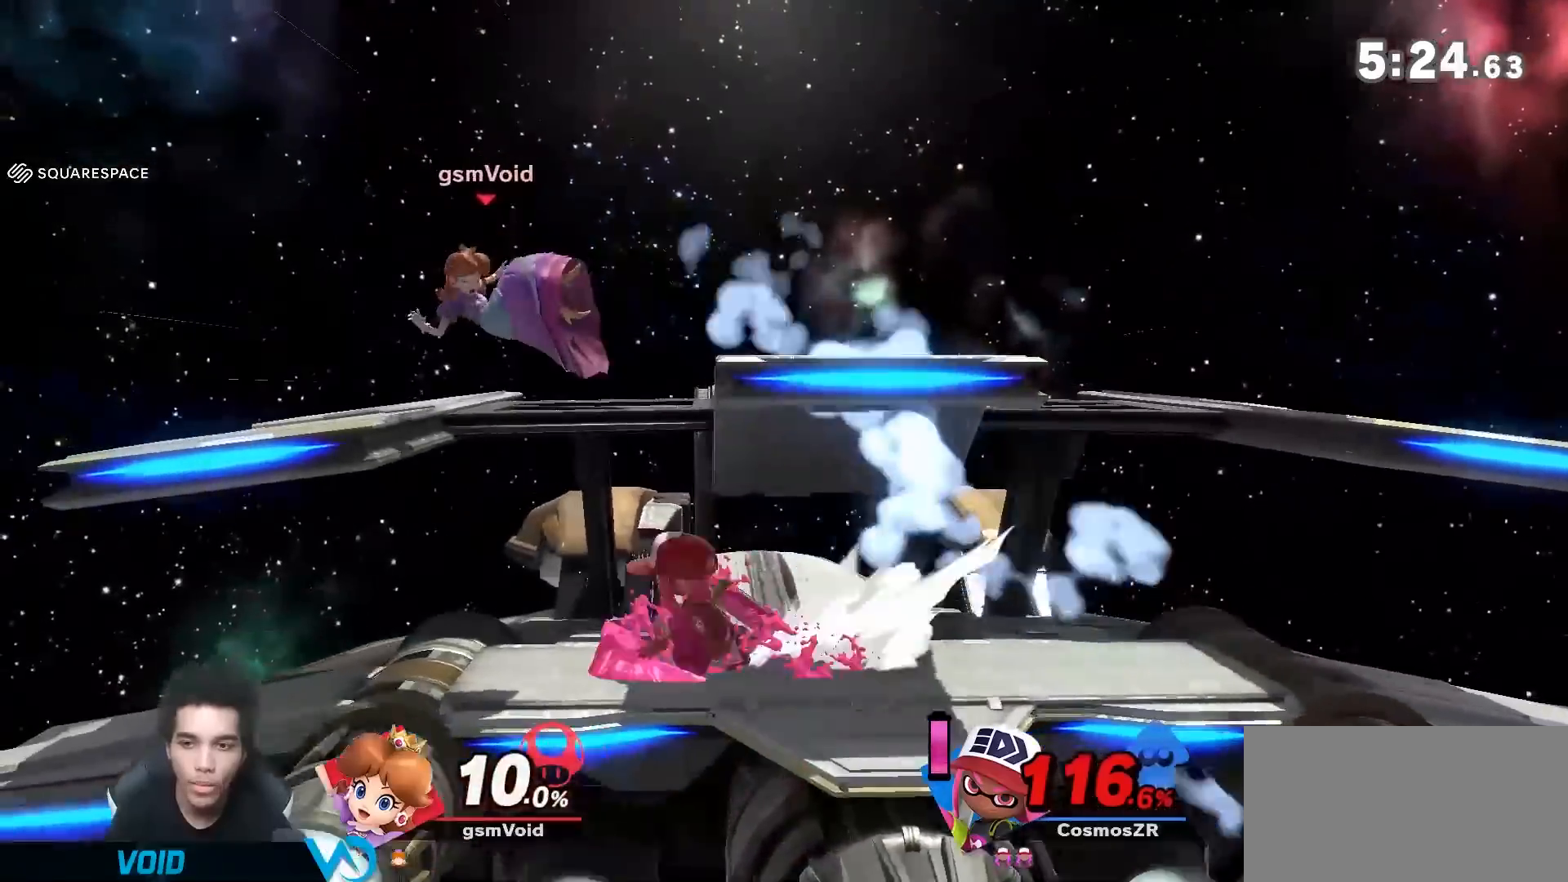
{"dt_ms": 500, "buttons": [], "left_stick": "center", "right_stick": "center", "events": [[33, "left_stick", "down-left"], [117, "left_stick", "left"], [250, "left_stick", "down"], [367, "left_stick", "center"]]}
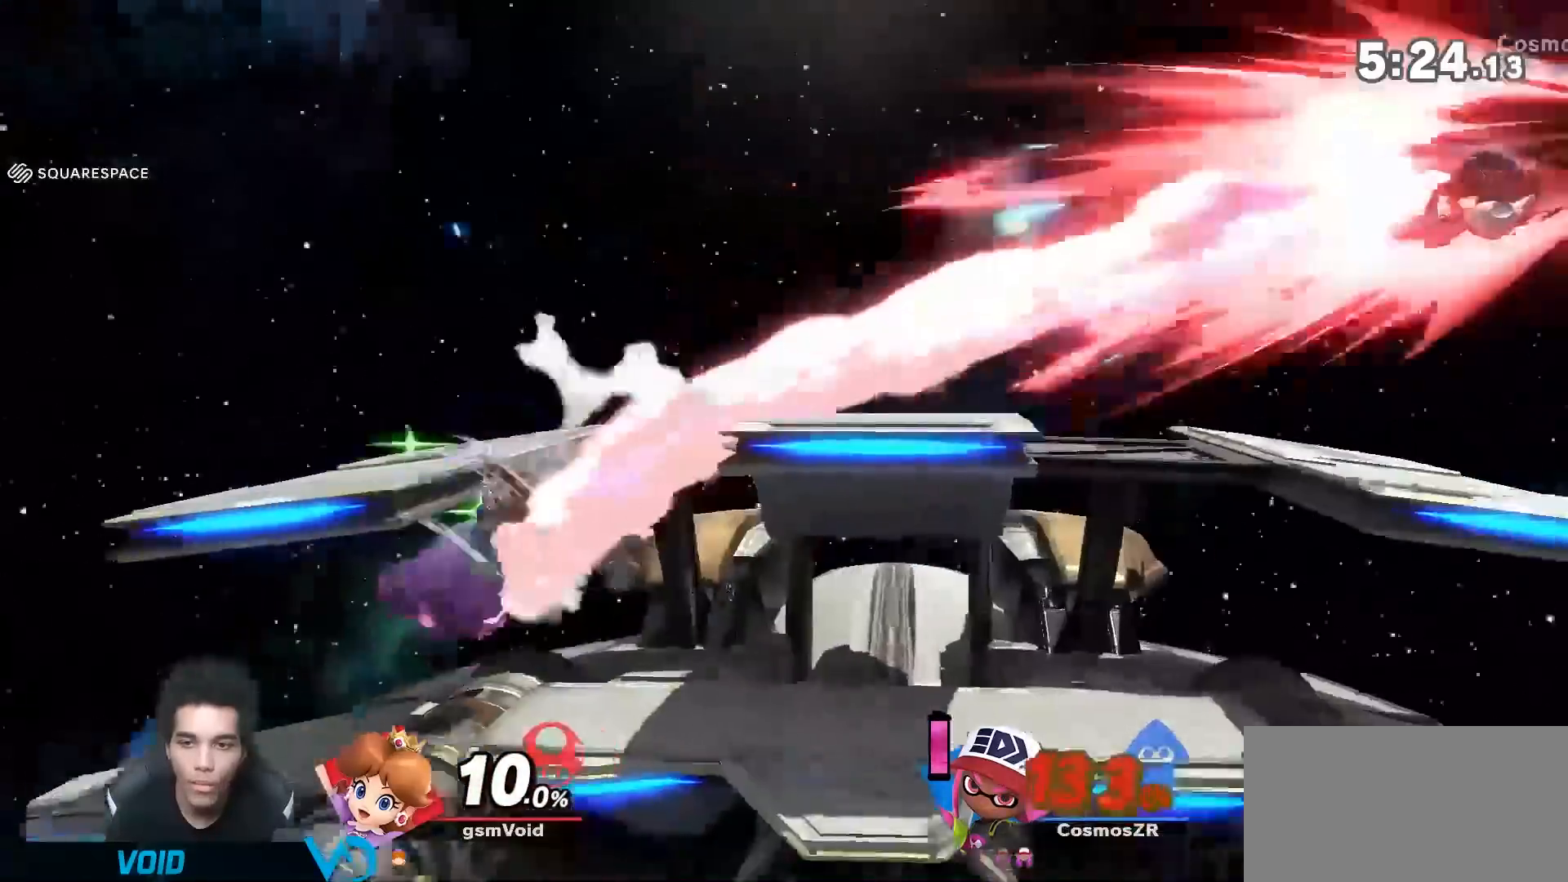
{"dt_ms": 500, "buttons": [], "left_stick": "right", "right_stick": "center", "events": [[50, "left_stick", "right"]]}
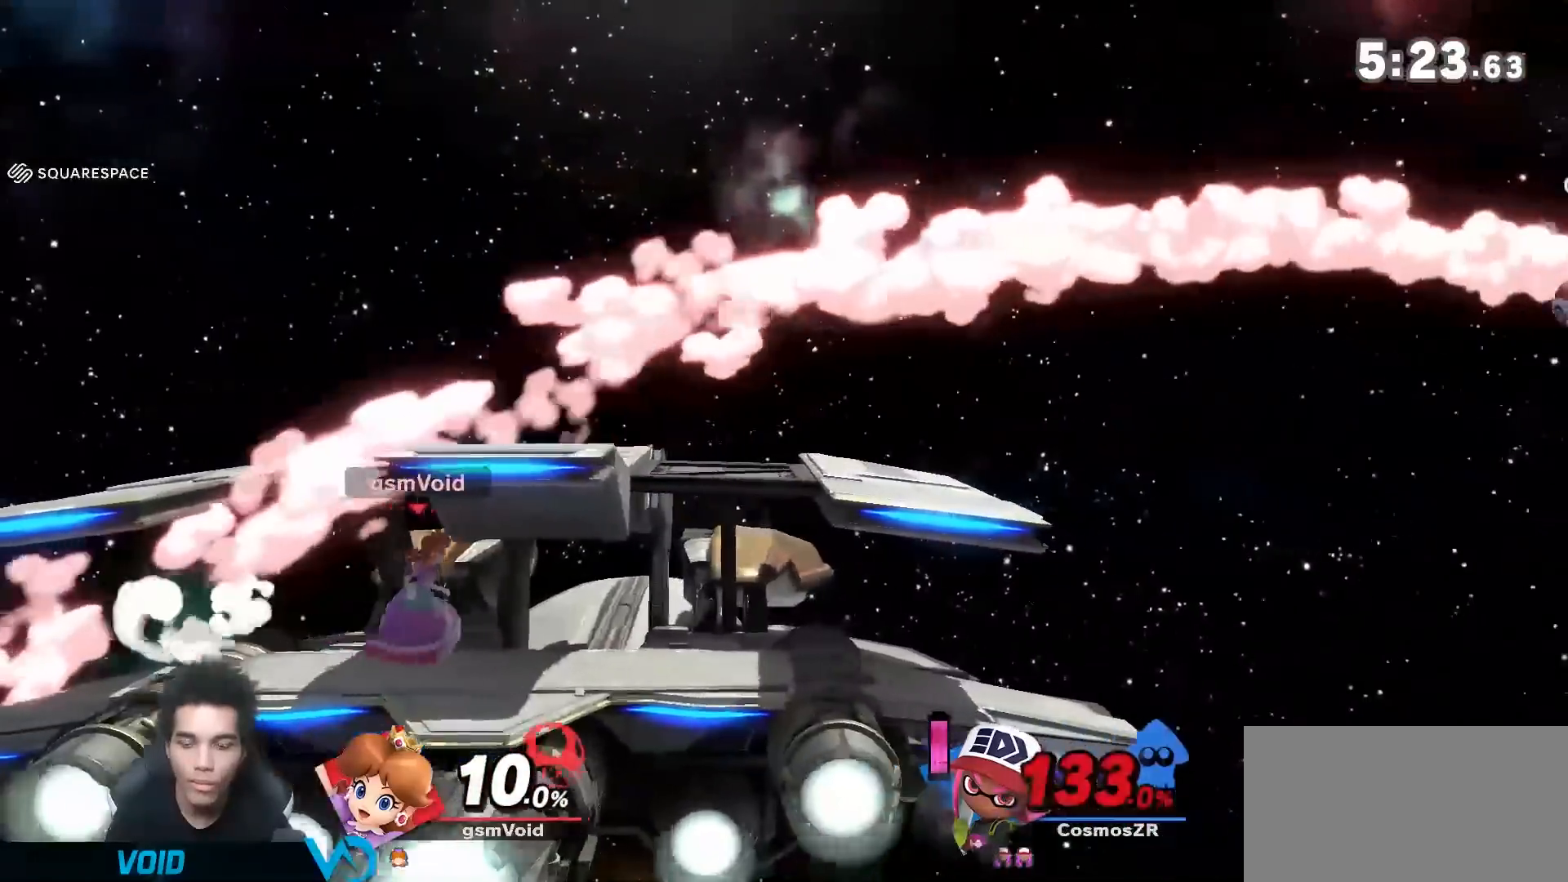
{"dt_ms": 500, "buttons": [], "left_stick": "center", "right_stick": "center", "events": [[50, "Y", "down"], [183, "Y", "up"], [300, "left_stick", "left"], [433, "left_stick", "center"]]}
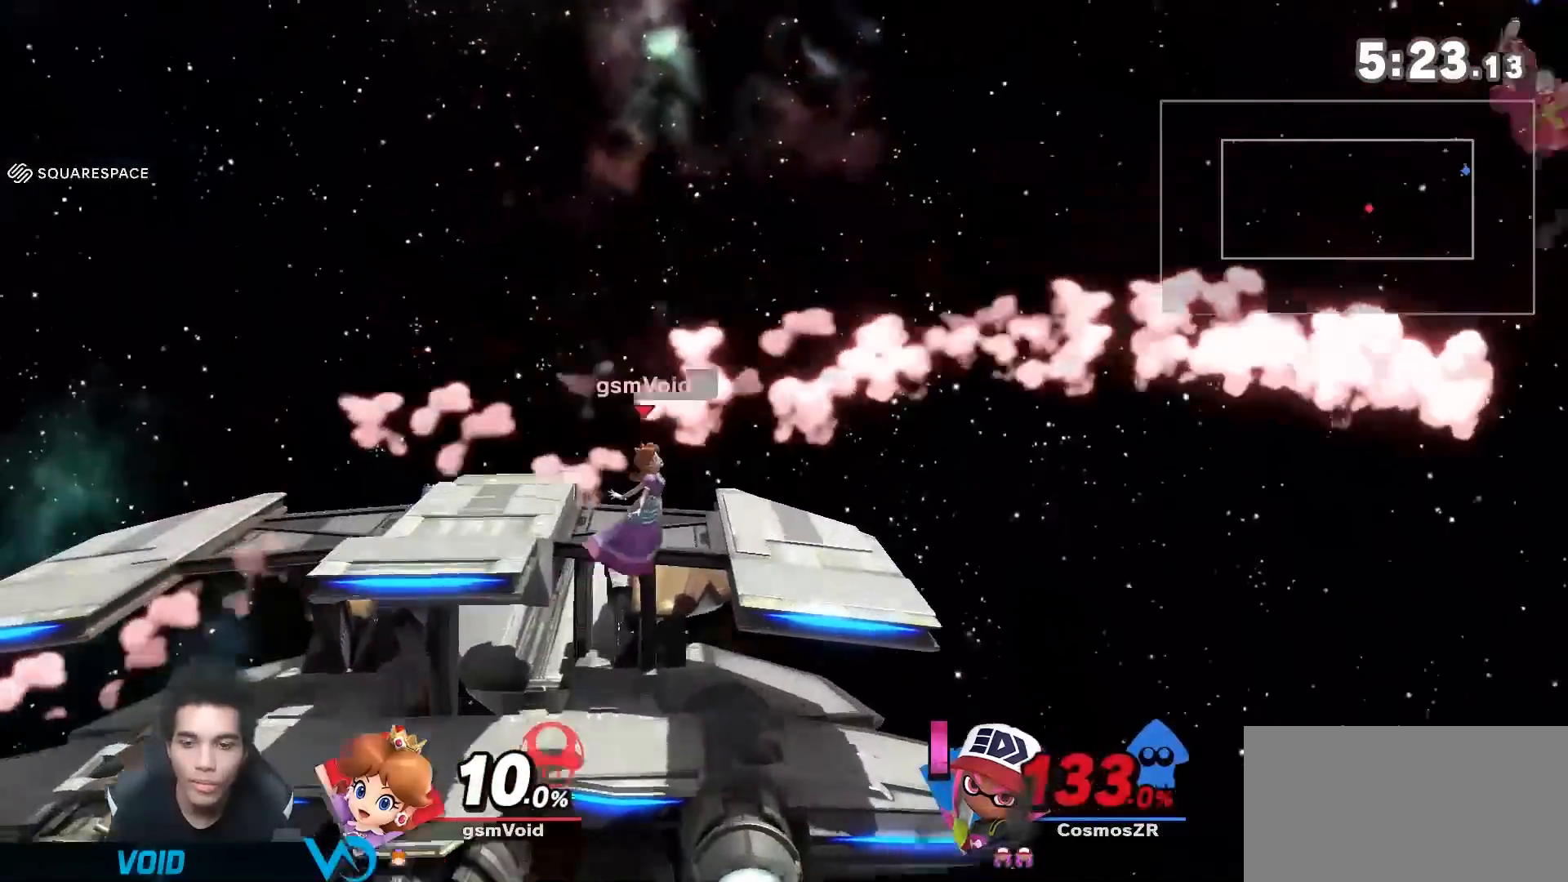
{"dt_ms": 500, "buttons": ["Y"], "left_stick": "down-right", "right_stick": "center", "events": [[83, "left_stick", "up-right"], [367, "left_stick", "down-right"], [433, "Y", "down"]]}
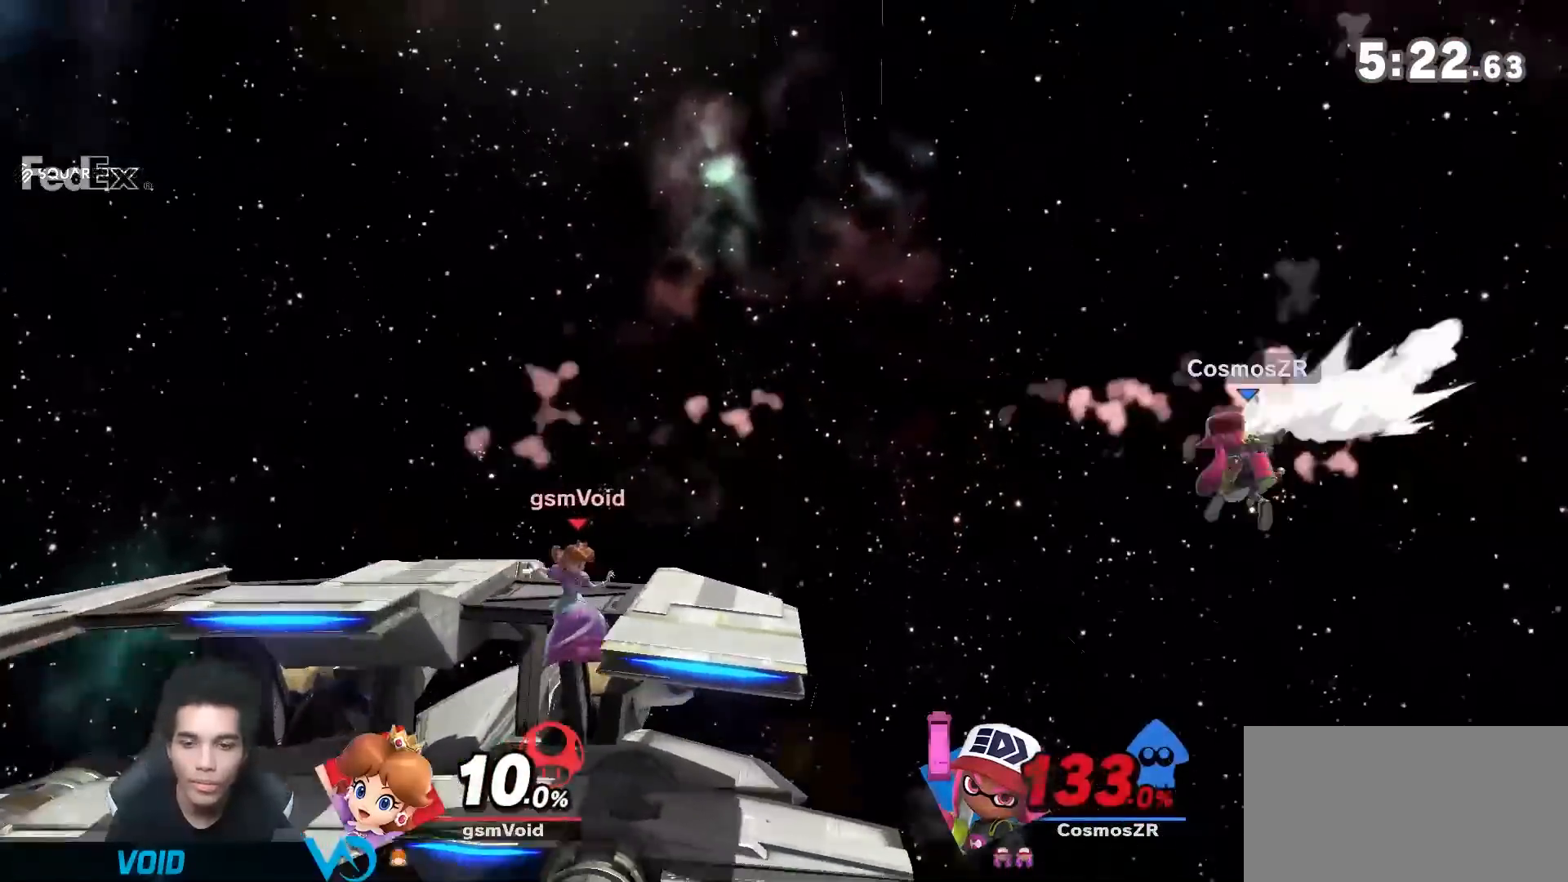
{"dt_ms": 500, "buttons": [], "left_stick": "down", "right_stick": "center", "events": [[17, "left_stick", "right"], [83, "Y", "up"], [300, "left_stick", "center"], [400, "left_stick", "down"]]}